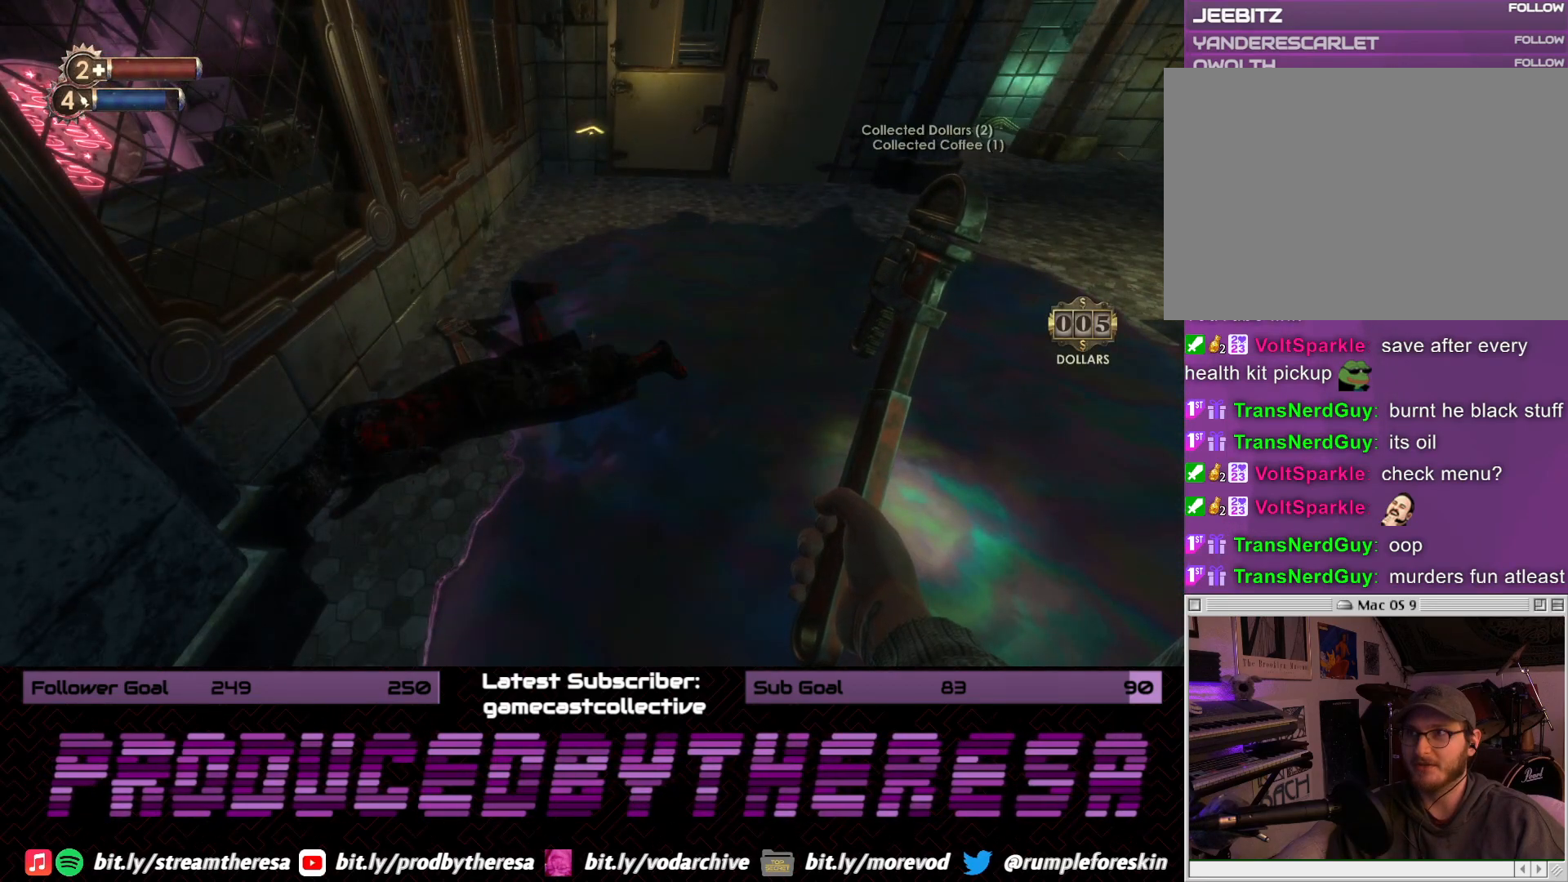
Gameplay with a controller (PlayStation layout); each line is a JSON object with the inputs held at the frame after it (dt_ms = milliseconds from this image to that frame). "events" lists button and stick changes between this image and that frame as [ms after this image, input, new state], when the widget could be followed in between.
{"dt_ms": 500, "buttons": [], "left_stick": "up-right", "right_stick": "down-right", "events": [[17, "right_stick", "down-right"], [300, "left_stick", "right"], [450, "left_stick", "up-right"]]}
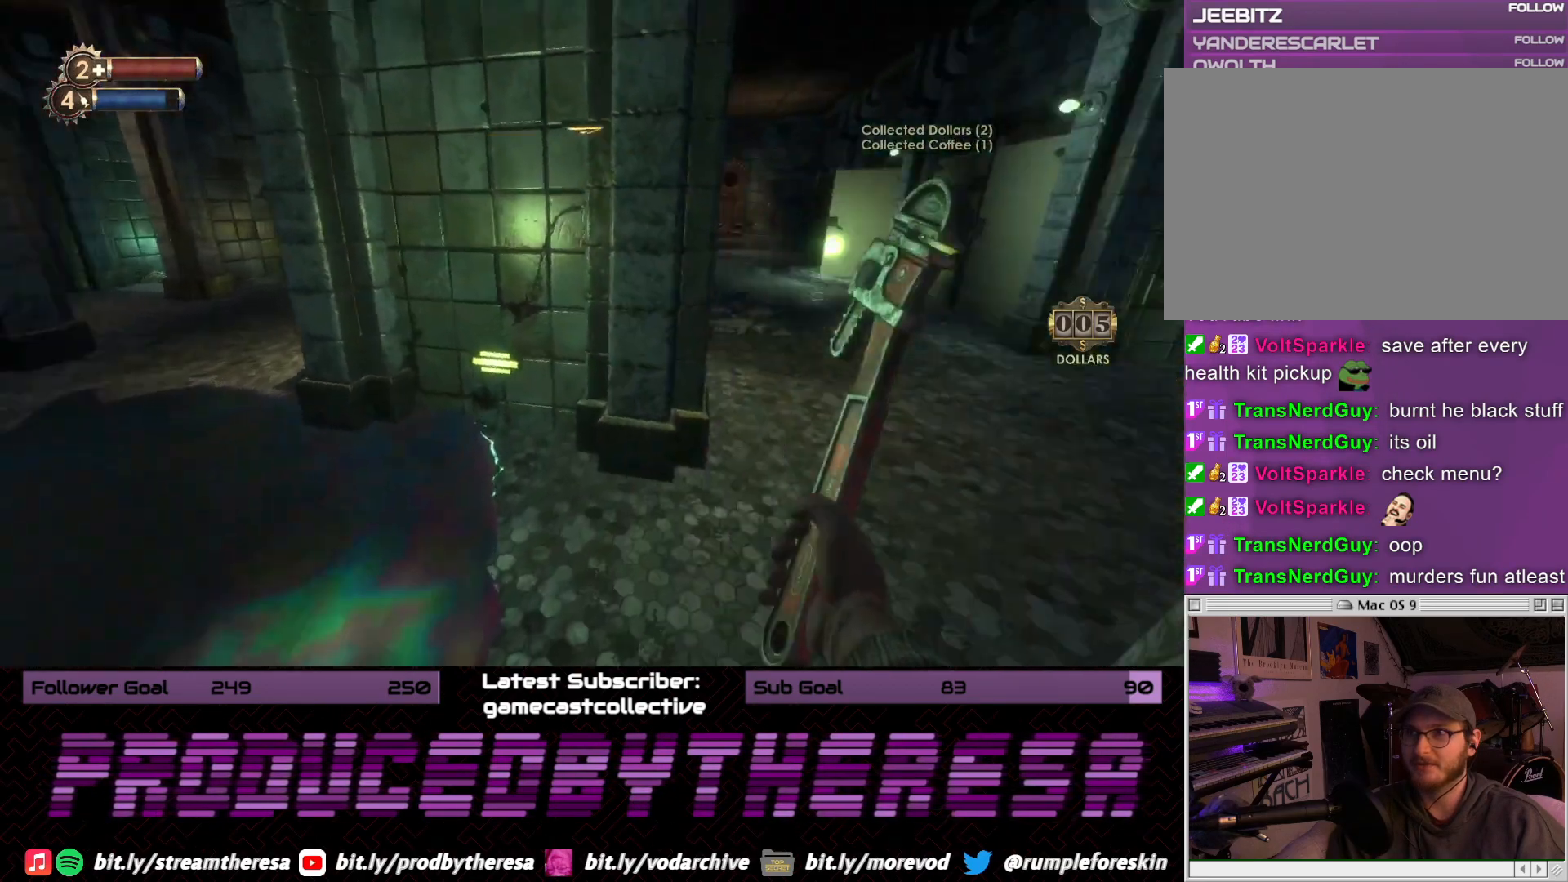
{"dt_ms": 500, "buttons": [], "left_stick": "up", "right_stick": "center", "events": [[17, "right_stick", "right"], [267, "left_stick", "up"], [500, "right_stick", "center"]]}
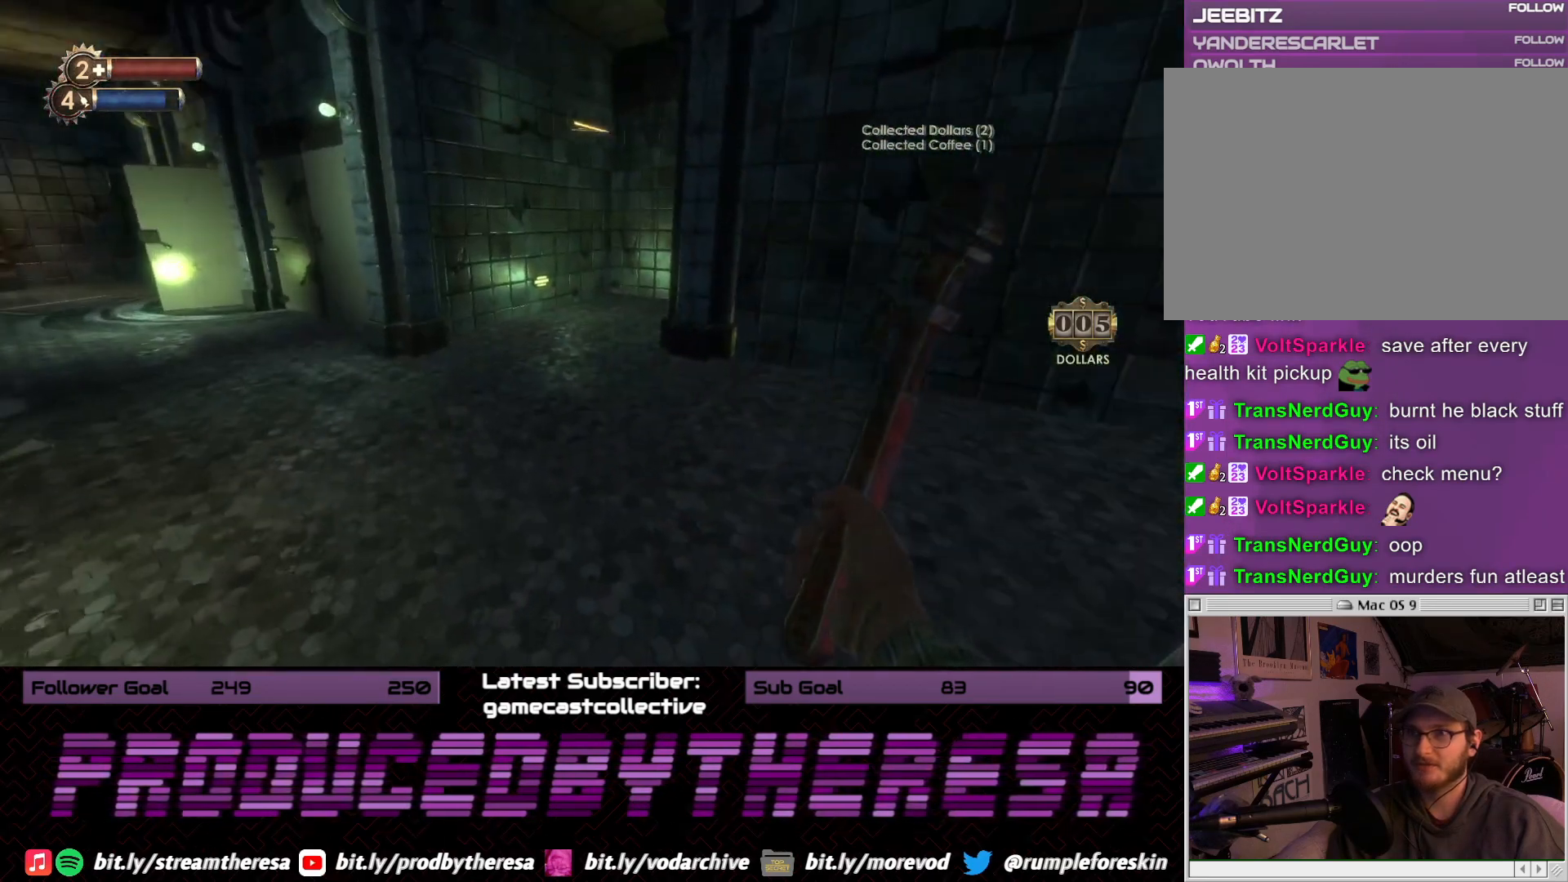
{"dt_ms": 500, "buttons": [], "left_stick": "up", "right_stick": "right", "events": [[100, "left_stick", "up-left"], [200, "right_stick", "right"], [250, "left_stick", "up"]]}
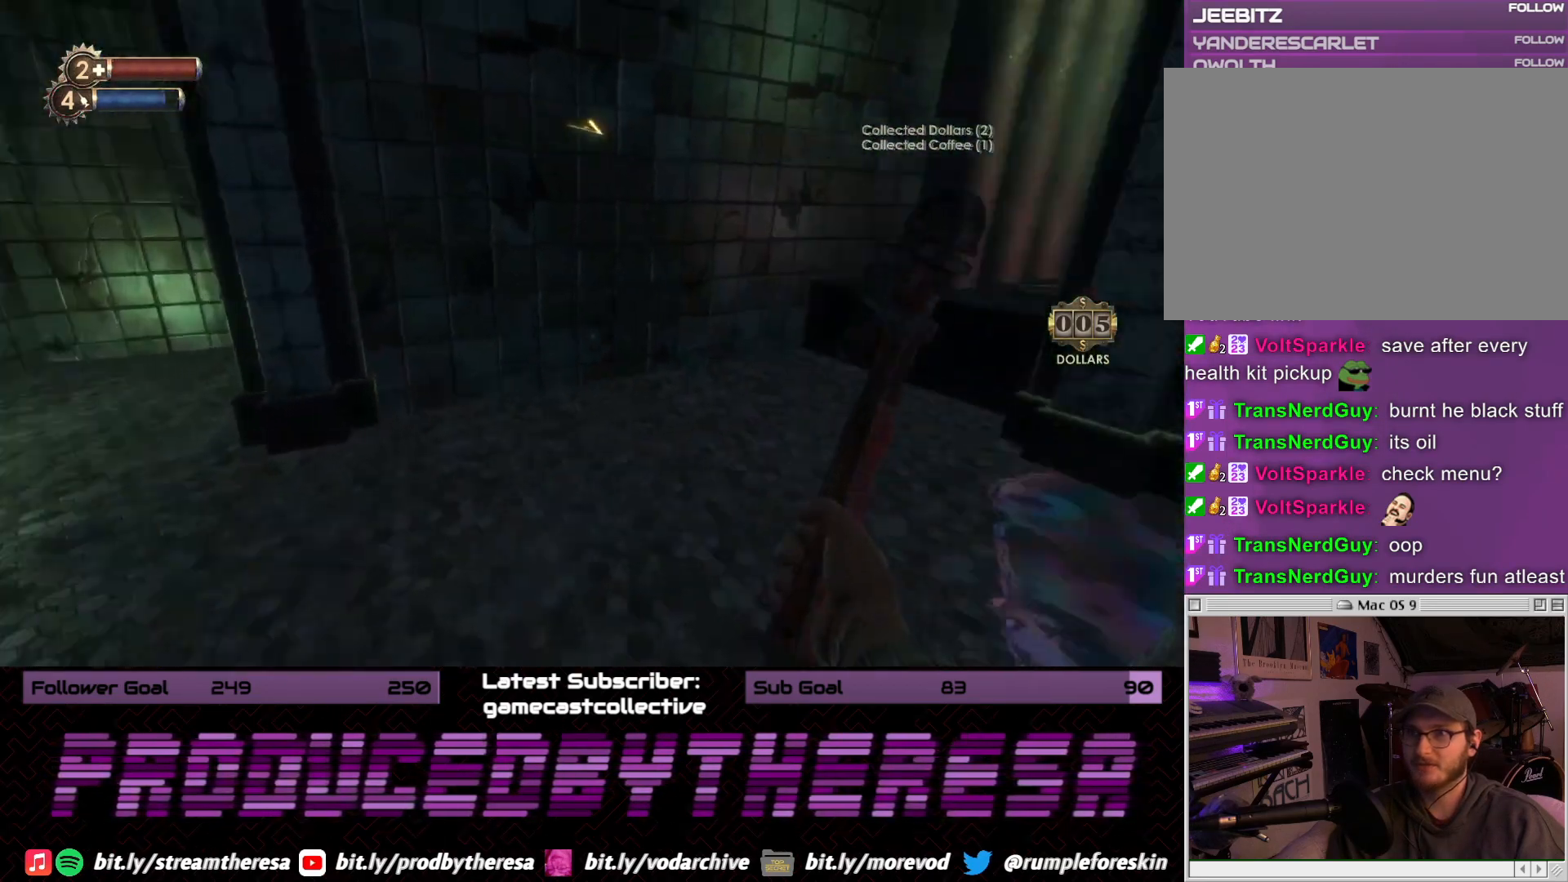
{"dt_ms": 500, "buttons": [], "left_stick": "down-left", "right_stick": "center", "events": [[33, "left_stick", "up-left"], [50, "right_stick", "center"], [117, "right_stick", "down-right"], [200, "left_stick", "left"], [317, "right_stick", "center"], [383, "left_stick", "down-left"]]}
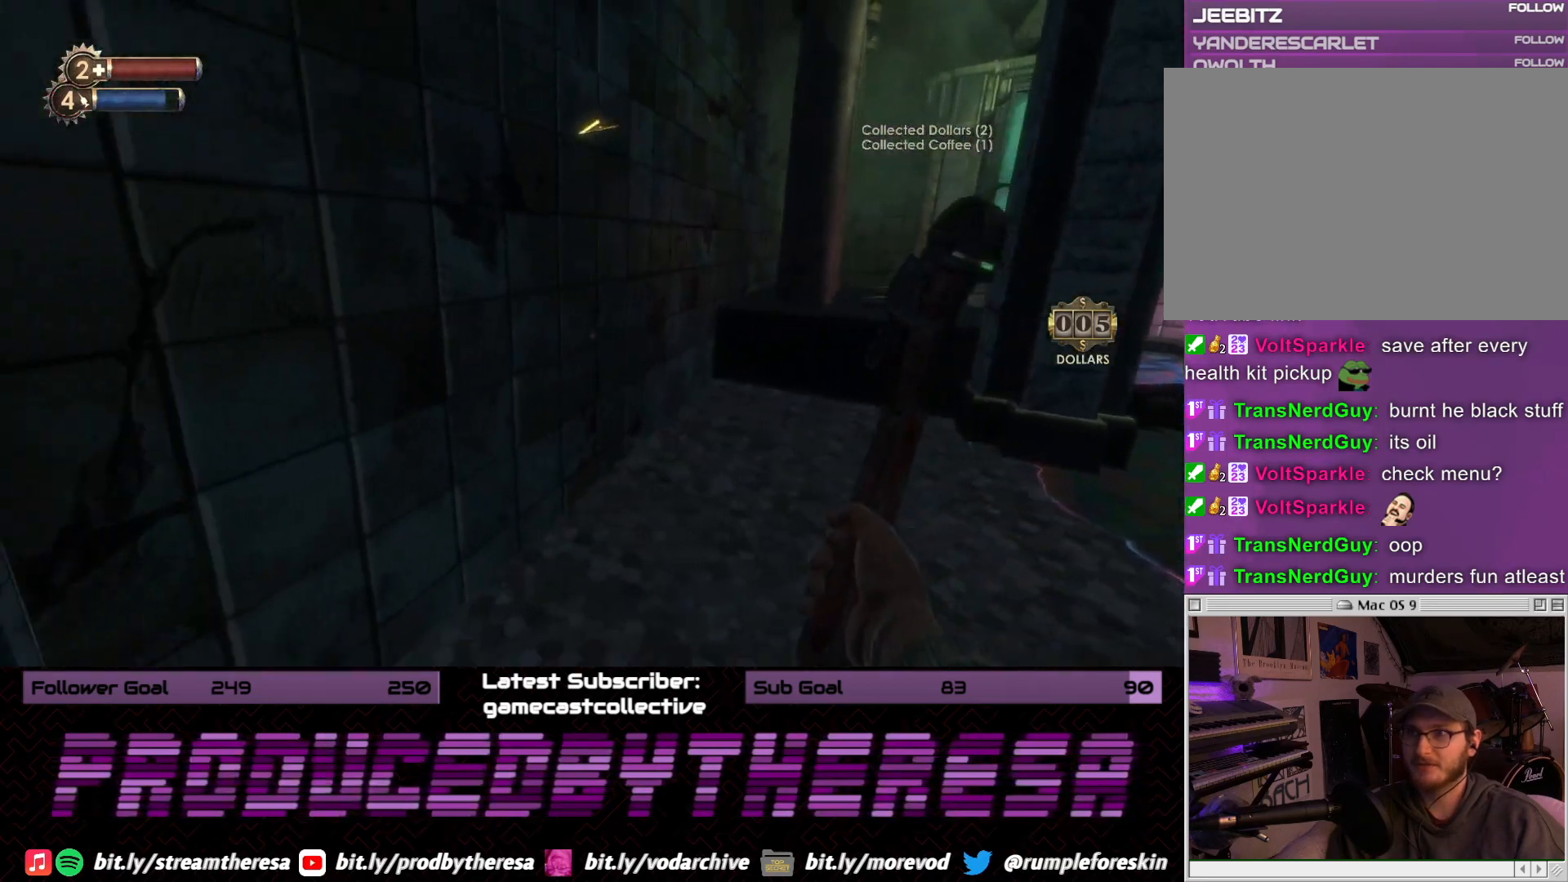
{"dt_ms": 500, "buttons": [], "left_stick": "up", "right_stick": "center", "events": [[33, "right_stick", "left"], [167, "left_stick", "left"], [267, "left_stick", "up-left"], [300, "right_stick", "center"], [483, "left_stick", "up"]]}
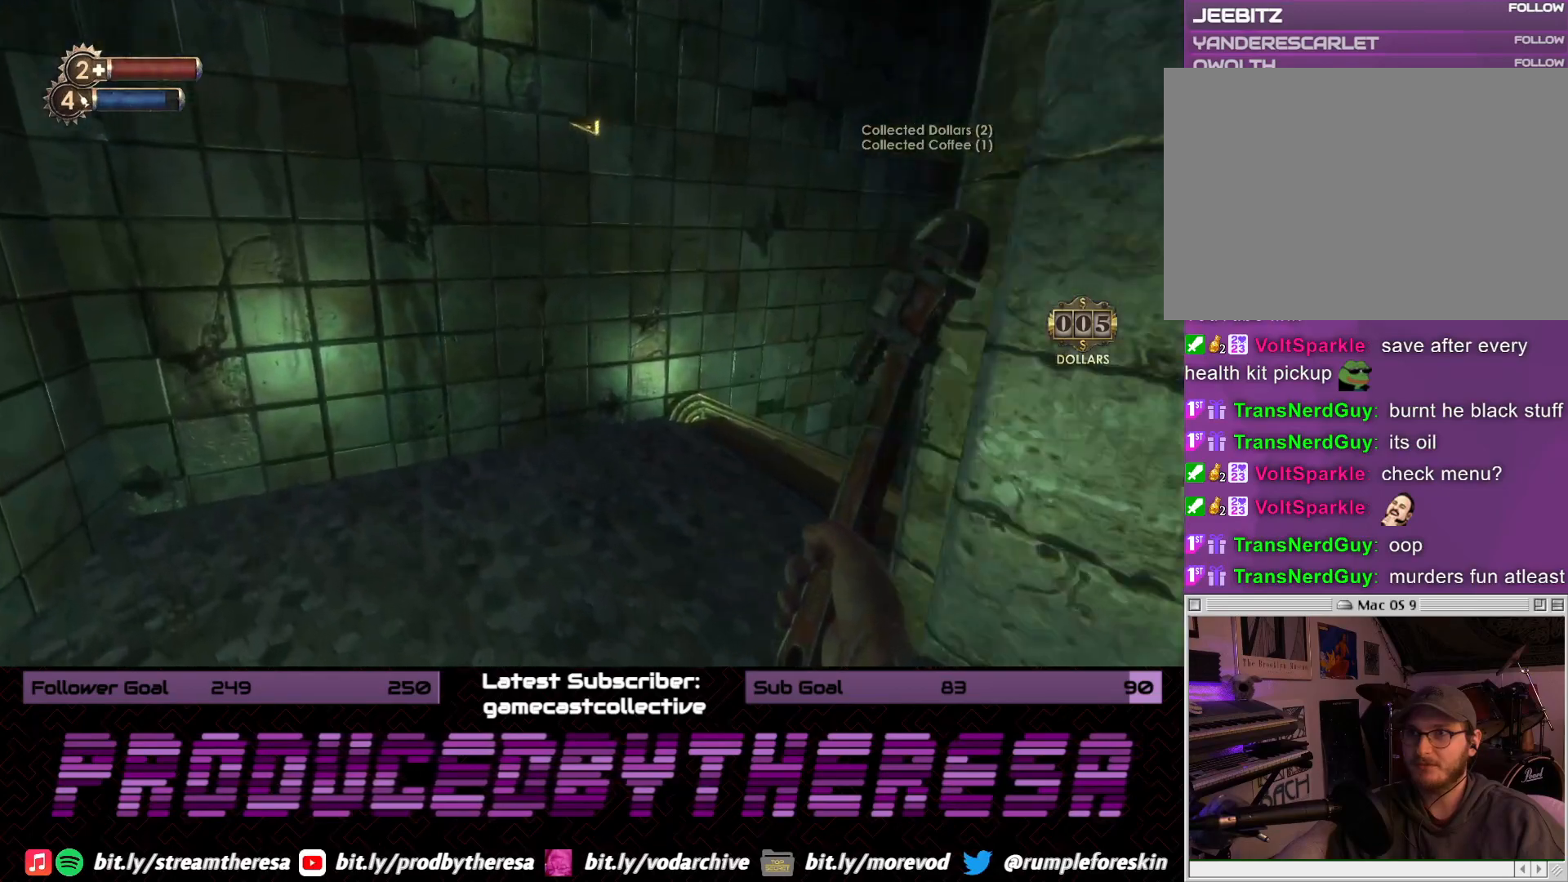
{"dt_ms": 500, "buttons": [], "left_stick": "down-right", "right_stick": "right", "events": [[17, "right_stick", "right"], [183, "left_stick", "center"], [333, "left_stick", "down-right"], [367, "right_stick", "center"], [433, "right_stick", "right"]]}
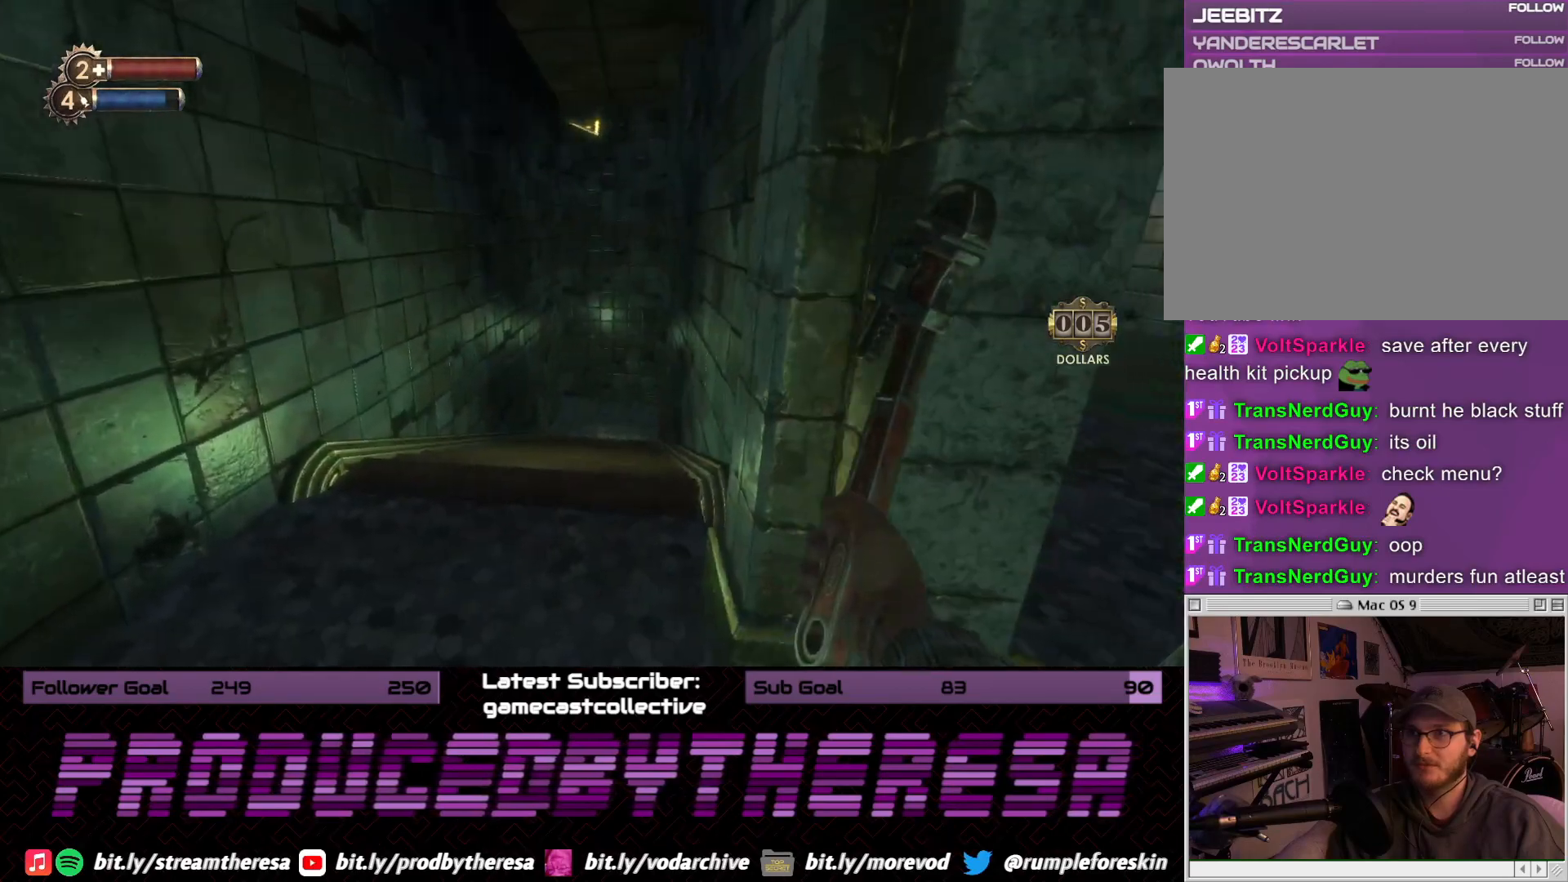
{"dt_ms": 500, "buttons": [], "left_stick": "up", "right_stick": "center", "events": [[17, "left_stick", "right"], [183, "left_stick", "up"], [267, "right_stick", "center"]]}
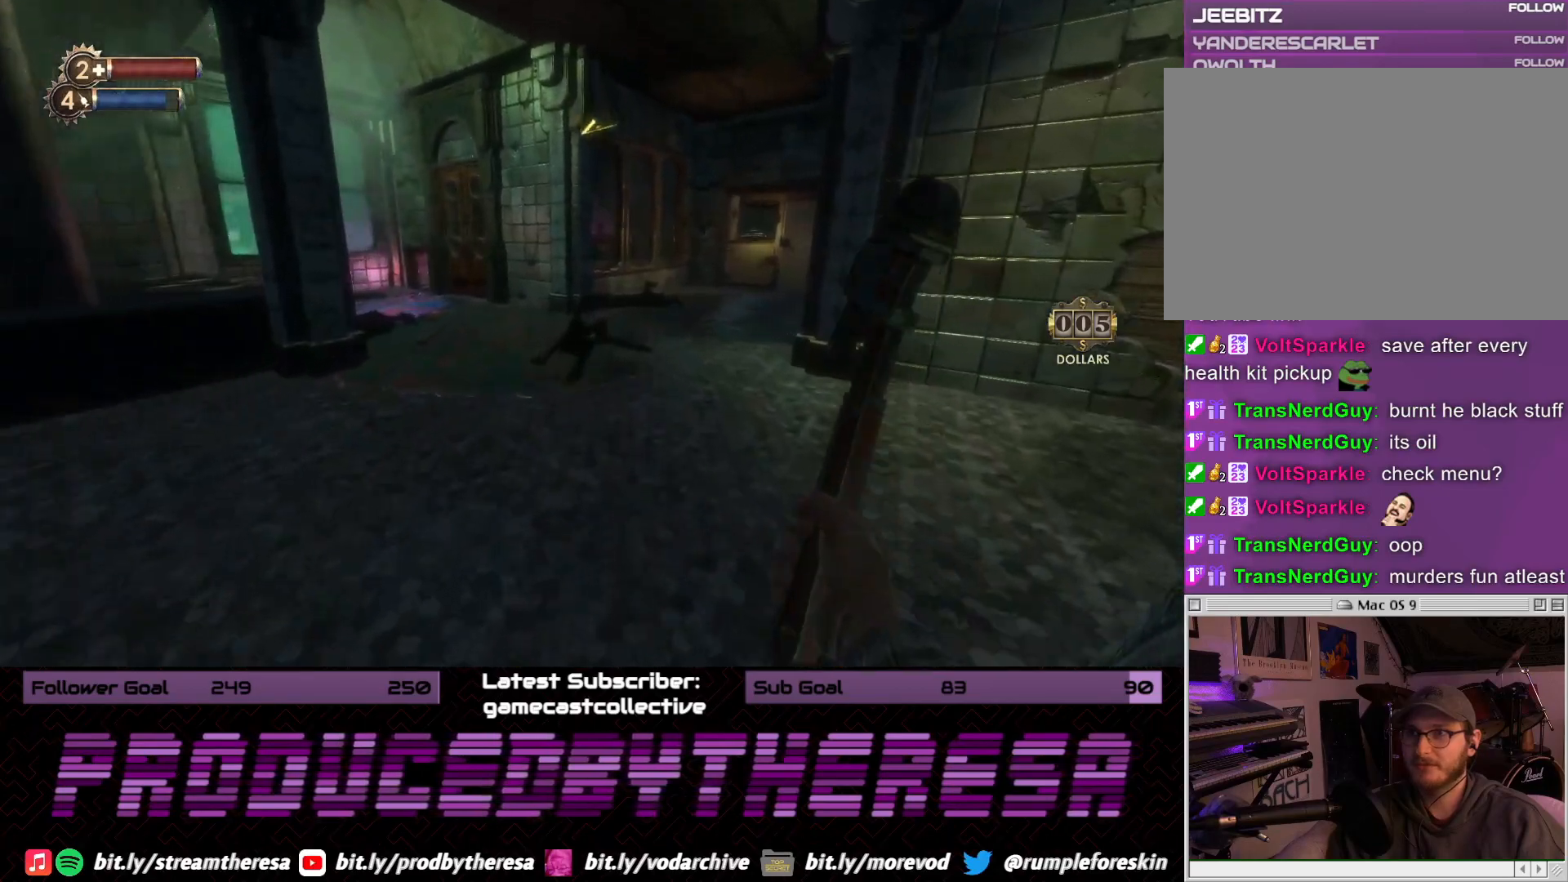
{"dt_ms": 500, "buttons": [], "left_stick": "up", "right_stick": "right", "events": [[83, "right_stick", "down-right"], [250, "right_stick", "center"], [483, "right_stick", "right"]]}
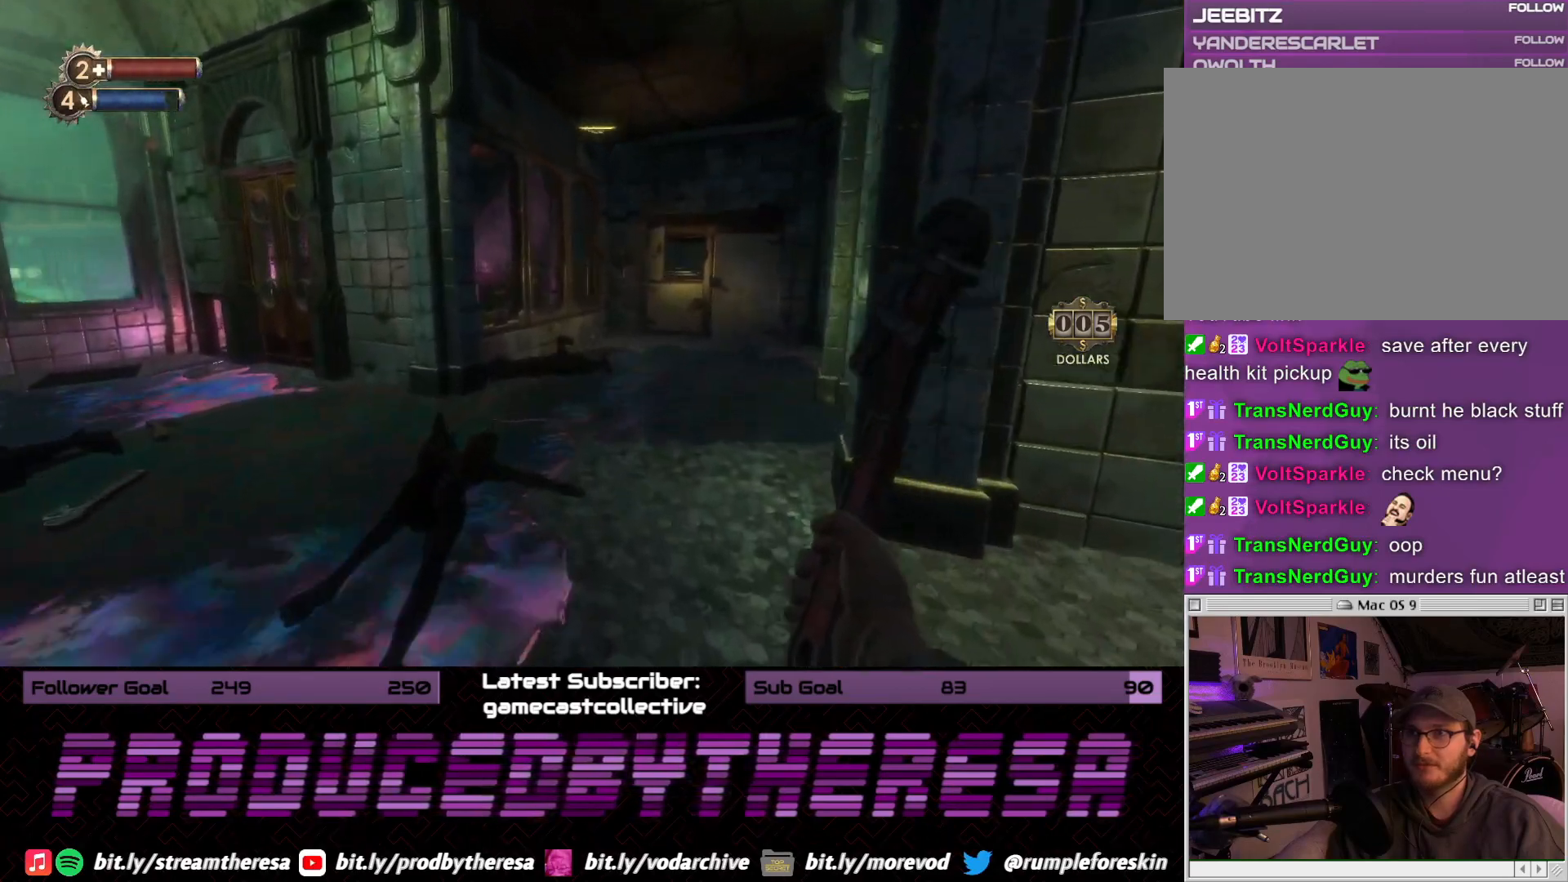
{"dt_ms": 500, "buttons": [], "left_stick": "up-left", "right_stick": "right", "events": [[217, "left_stick", "up-left"]]}
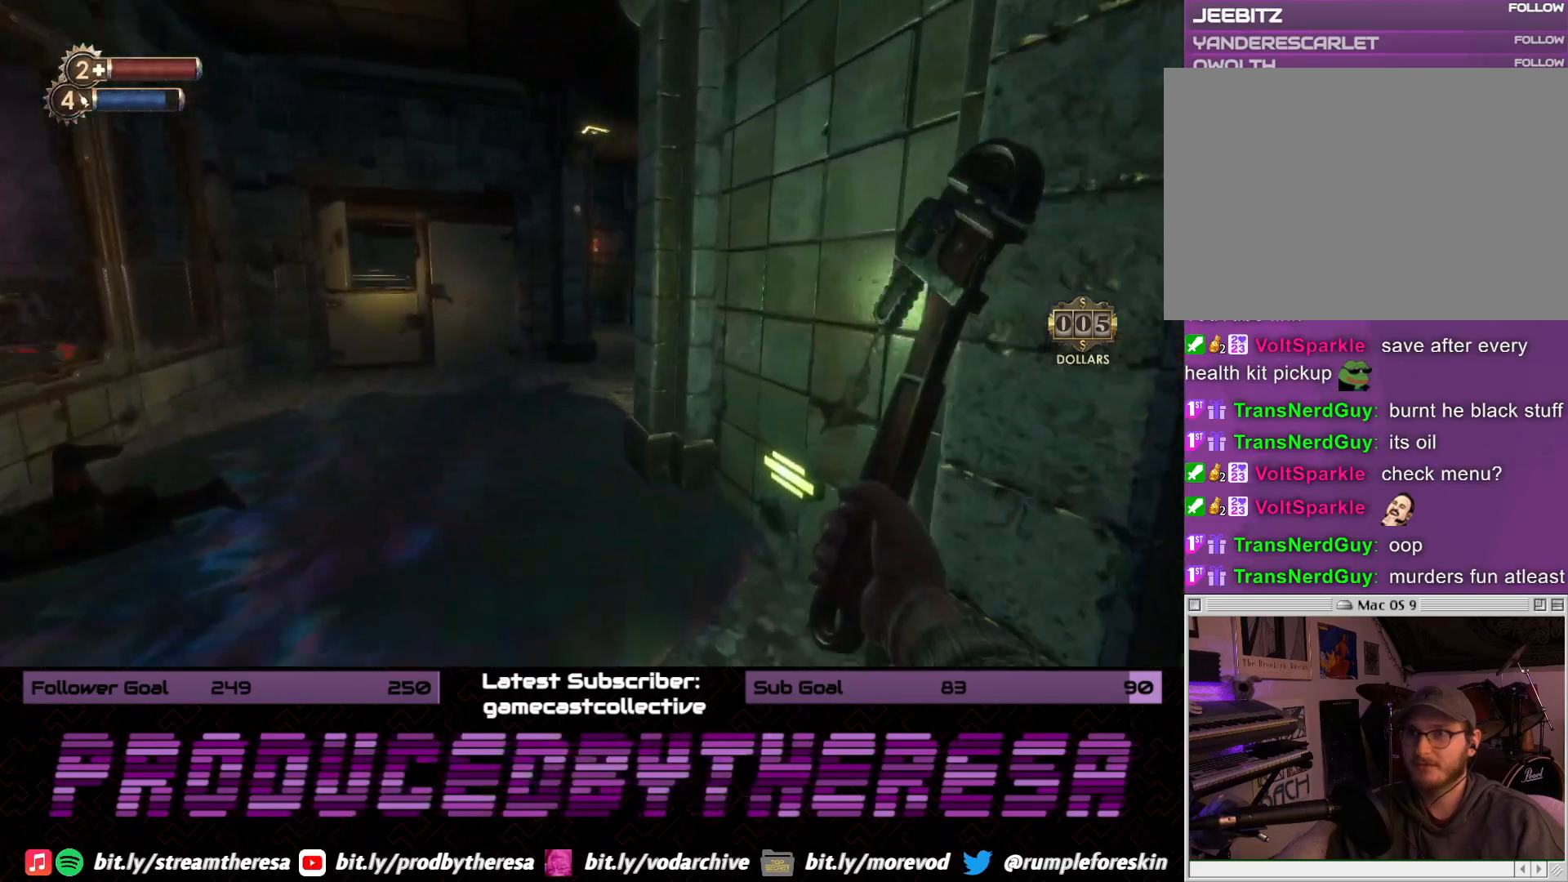
{"dt_ms": 500, "buttons": [], "left_stick": "up-left", "right_stick": "right", "events": [[133, "right_stick", "center"], [400, "right_stick", "right"]]}
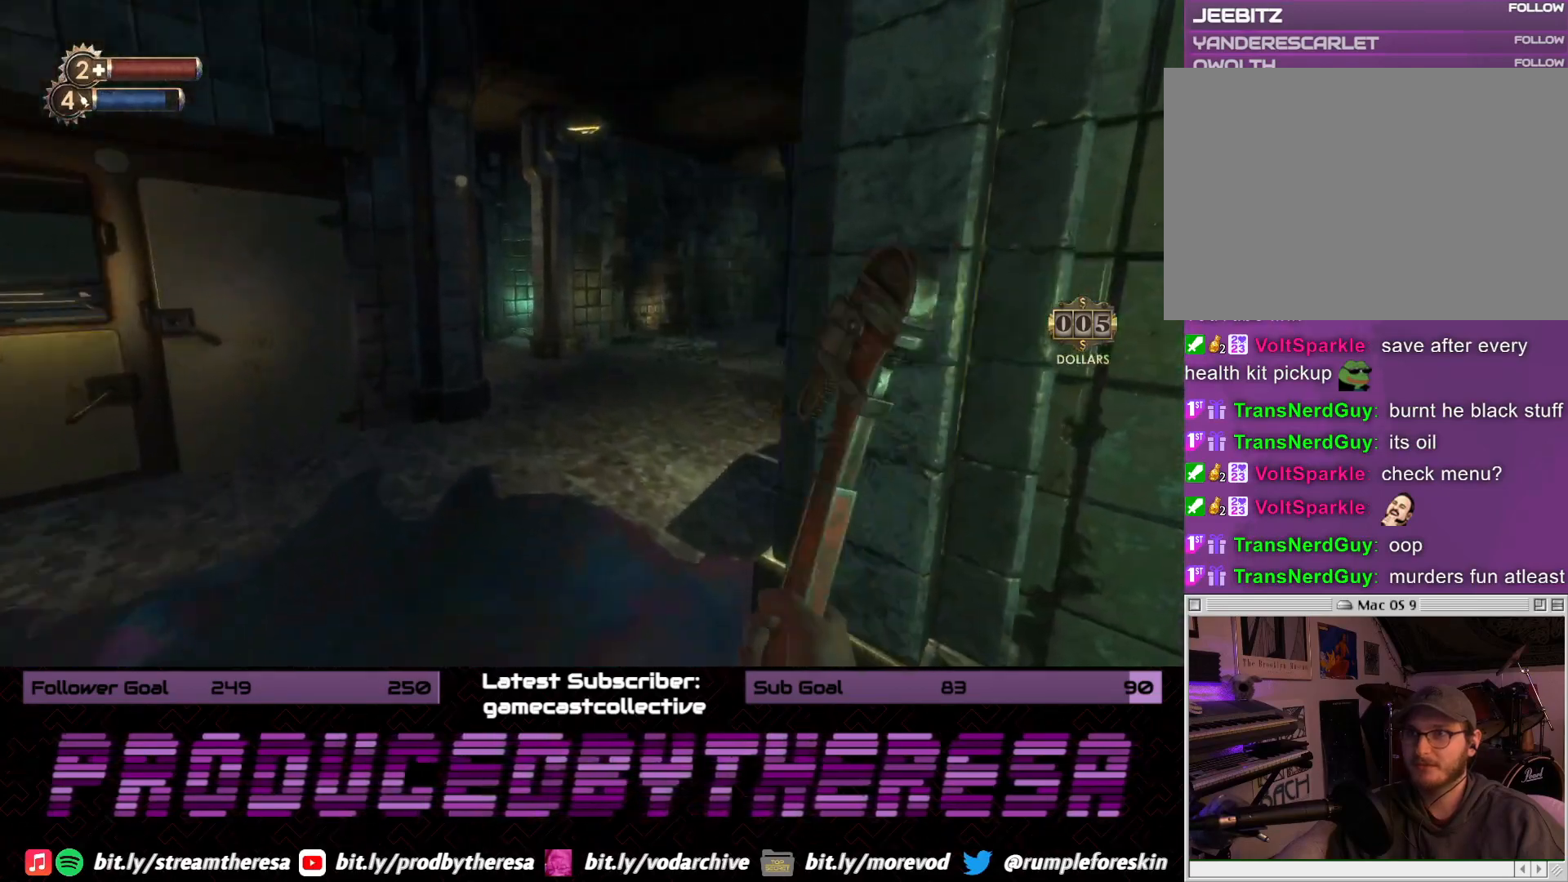
{"dt_ms": 500, "buttons": [], "left_stick": "up", "right_stick": "center", "events": [[283, "right_stick", "center"], [350, "left_stick", "up"]]}
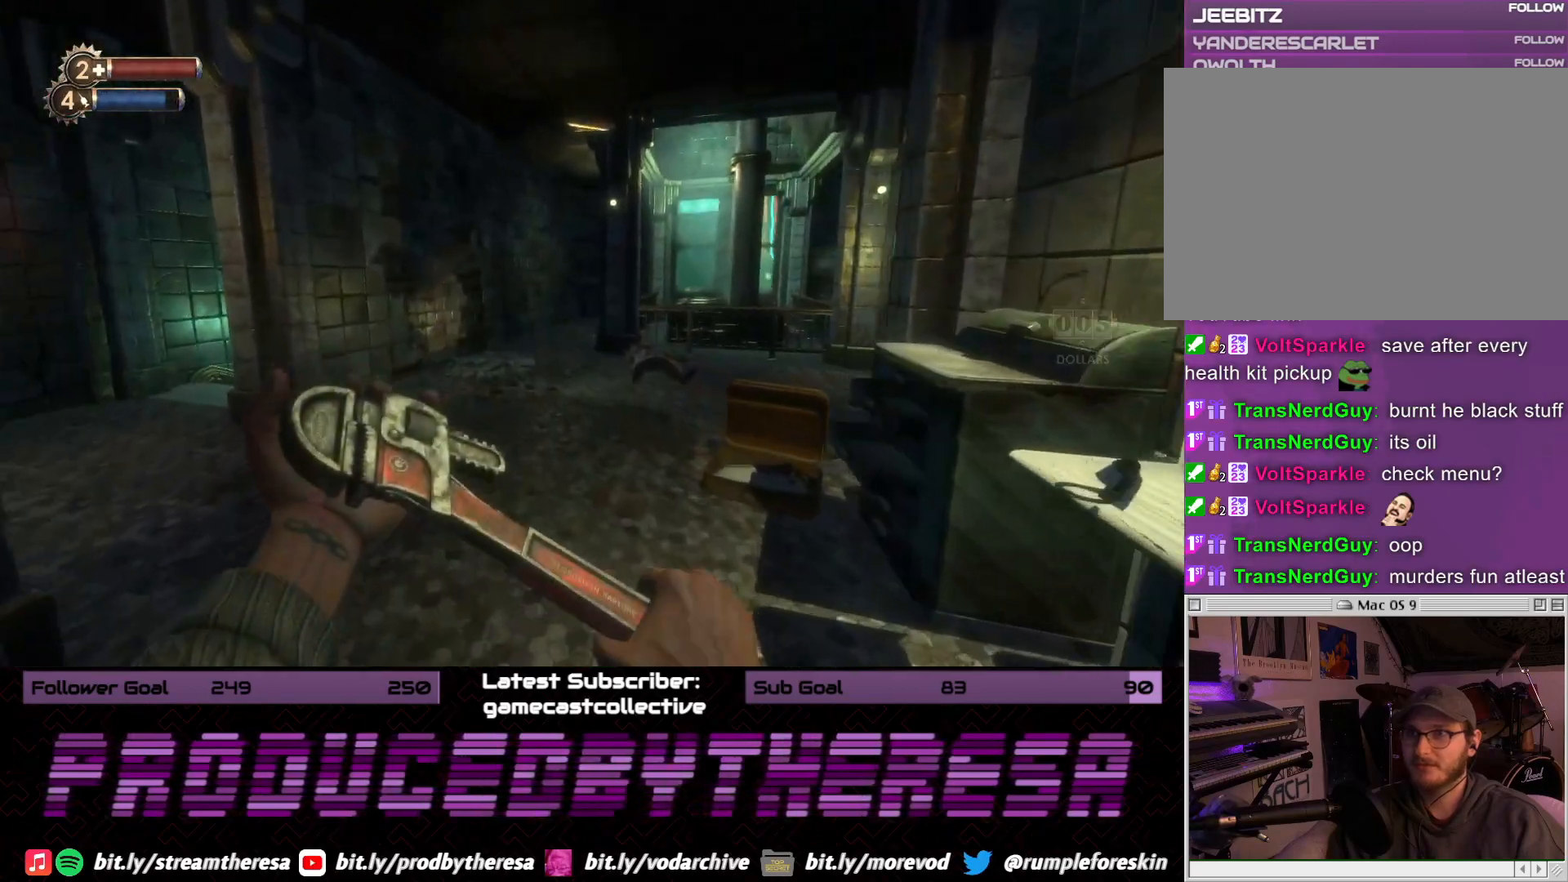
{"dt_ms": 500, "buttons": [], "left_stick": "up-right", "right_stick": "center", "events": [[250, "right_stick", "up-right"], [467, "left_stick", "up-right"], [467, "right_stick", "center"]]}
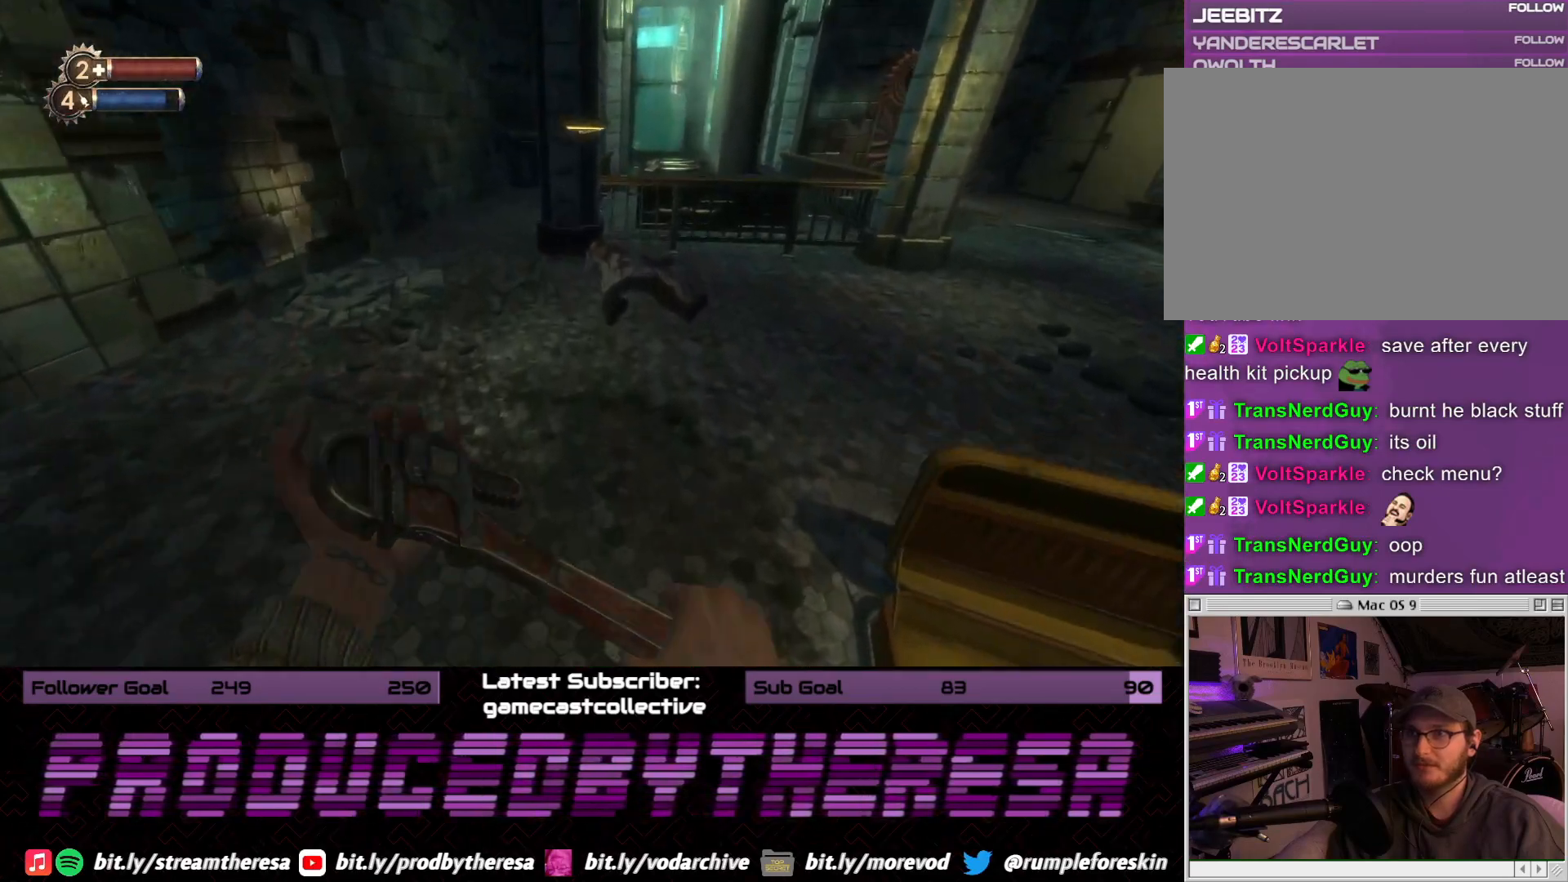
{"dt_ms": 500, "buttons": ["CROSS"], "left_stick": "center", "right_stick": "center", "events": [[100, "right_stick", "up"], [117, "left_stick", "up"], [267, "right_stick", "center"], [400, "left_stick", "up-left"], [467, "CROSS", "down"], [500, "left_stick", "center"]]}
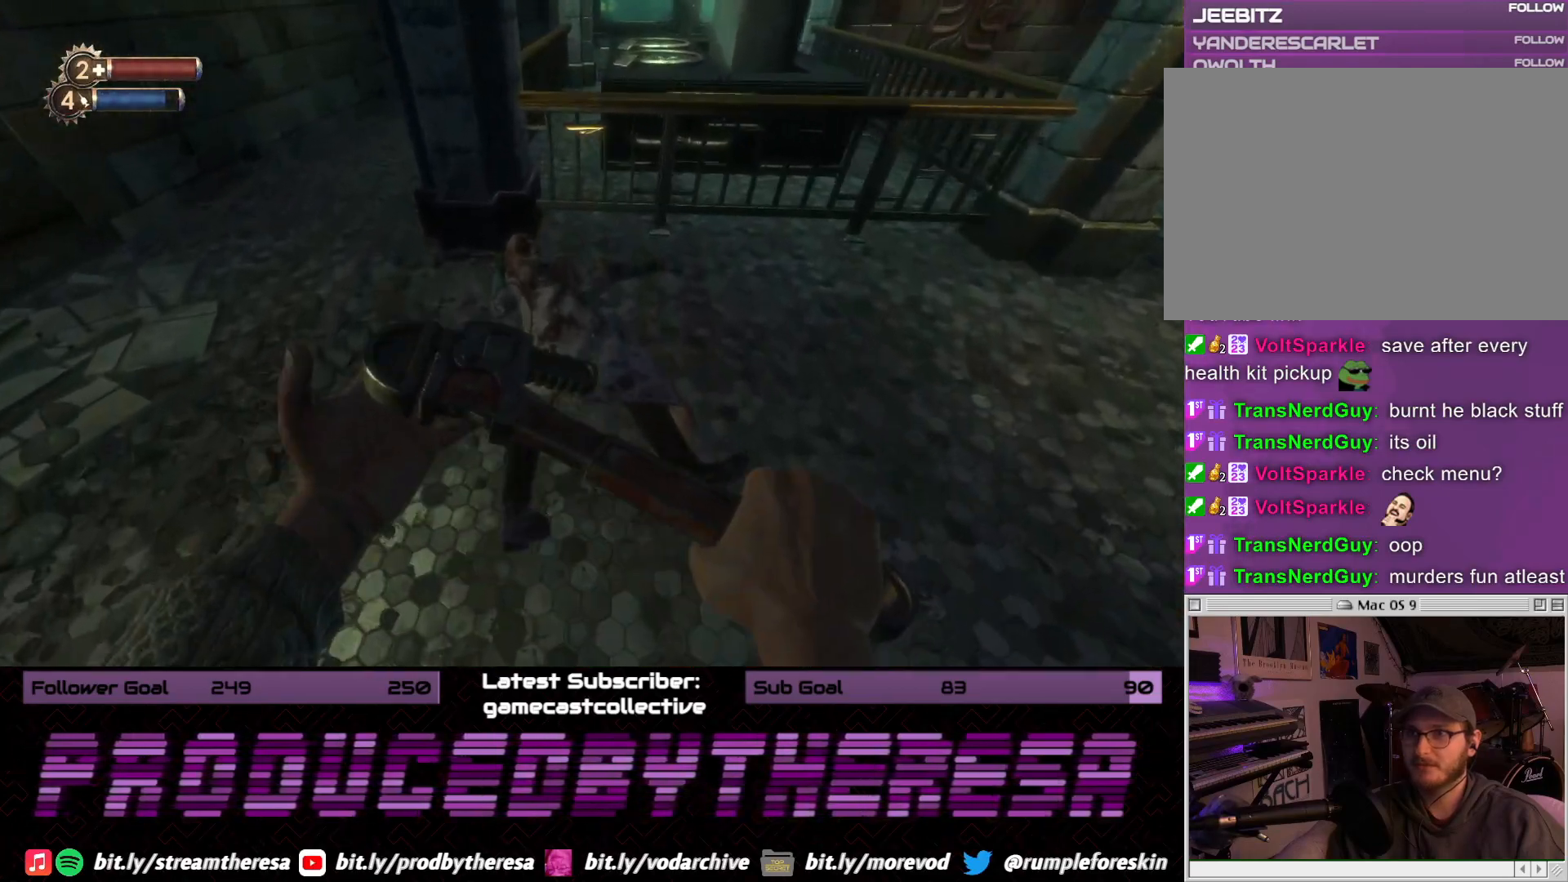
{"dt_ms": 500, "buttons": [], "left_stick": "right", "right_stick": "center", "events": [[100, "CROSS", "up"], [333, "CROSS", "down"], [417, "left_stick", "right"], [433, "CROSS", "up"]]}
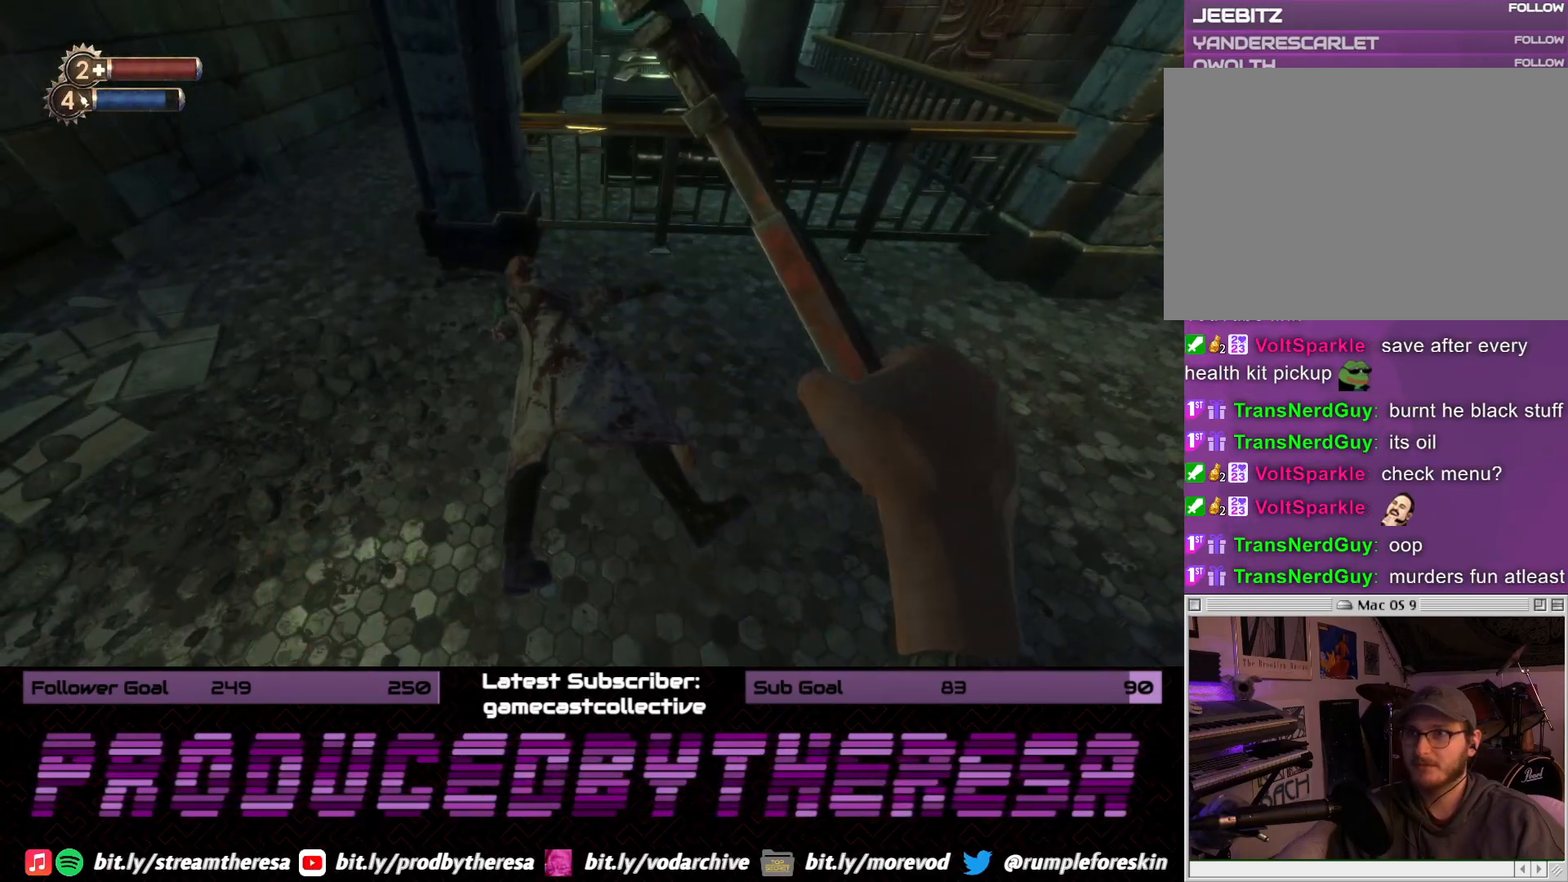
{"dt_ms": 500, "buttons": [], "left_stick": "up-right", "right_stick": "center", "events": [[67, "right_stick", "down-right"], [217, "left_stick", "up-right"], [433, "right_stick", "center"]]}
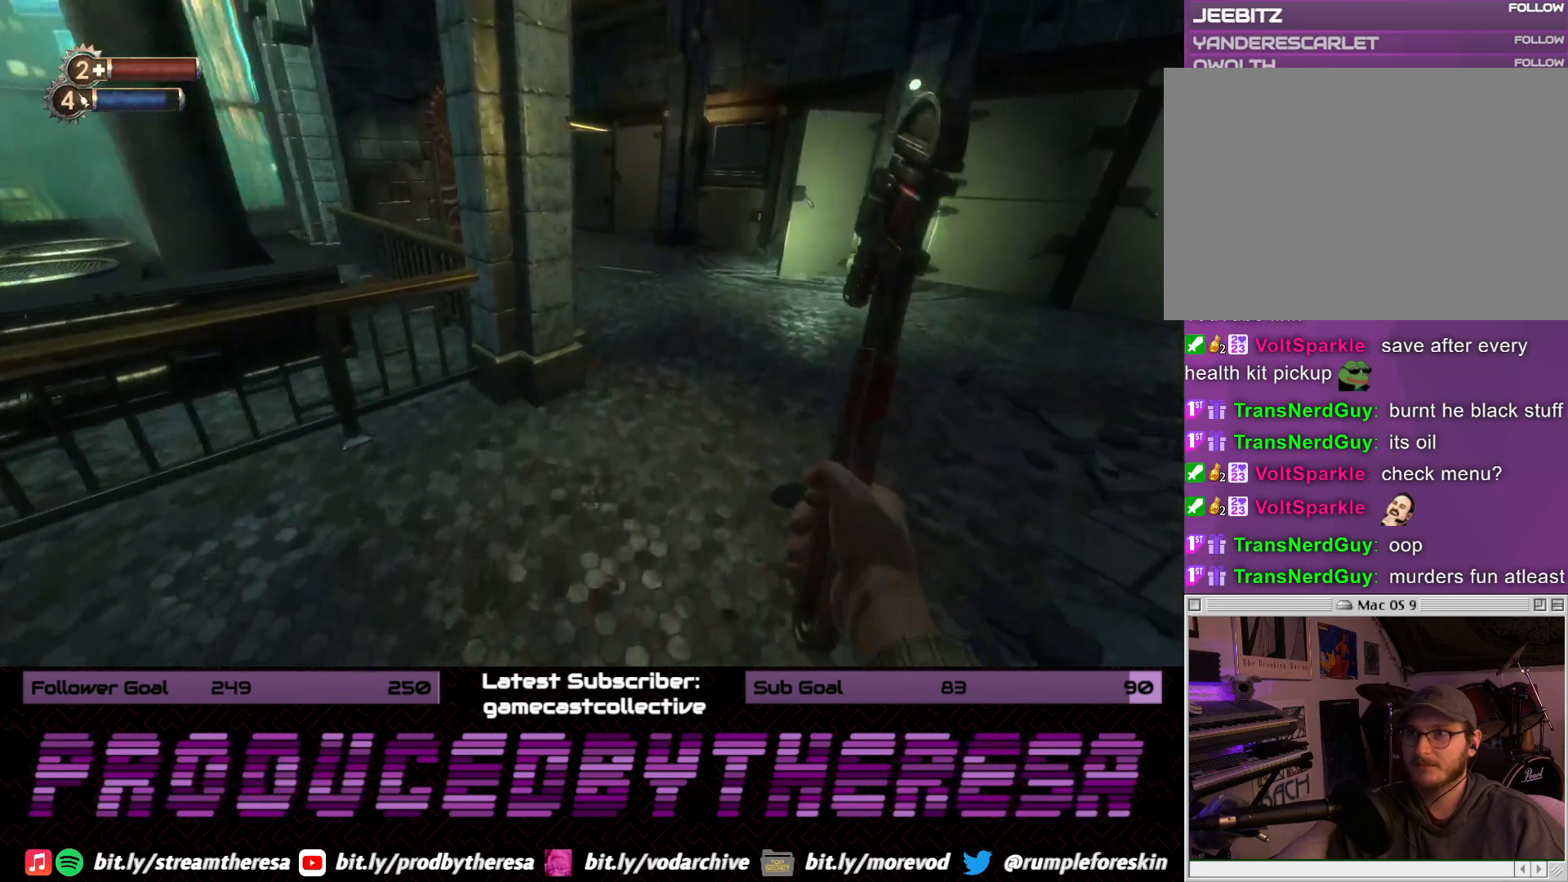
{"dt_ms": 1000, "buttons": [], "left_stick": "up-left", "right_stick": "center", "events": [[300, "right_stick", "right"], [483, "left_stick", "up"], [517, "right_stick", "center"], [617, "left_stick", "up-left"], [717, "right_stick", "down"], [767, "right_stick", "down-right"], [950, "right_stick", "center"]]}
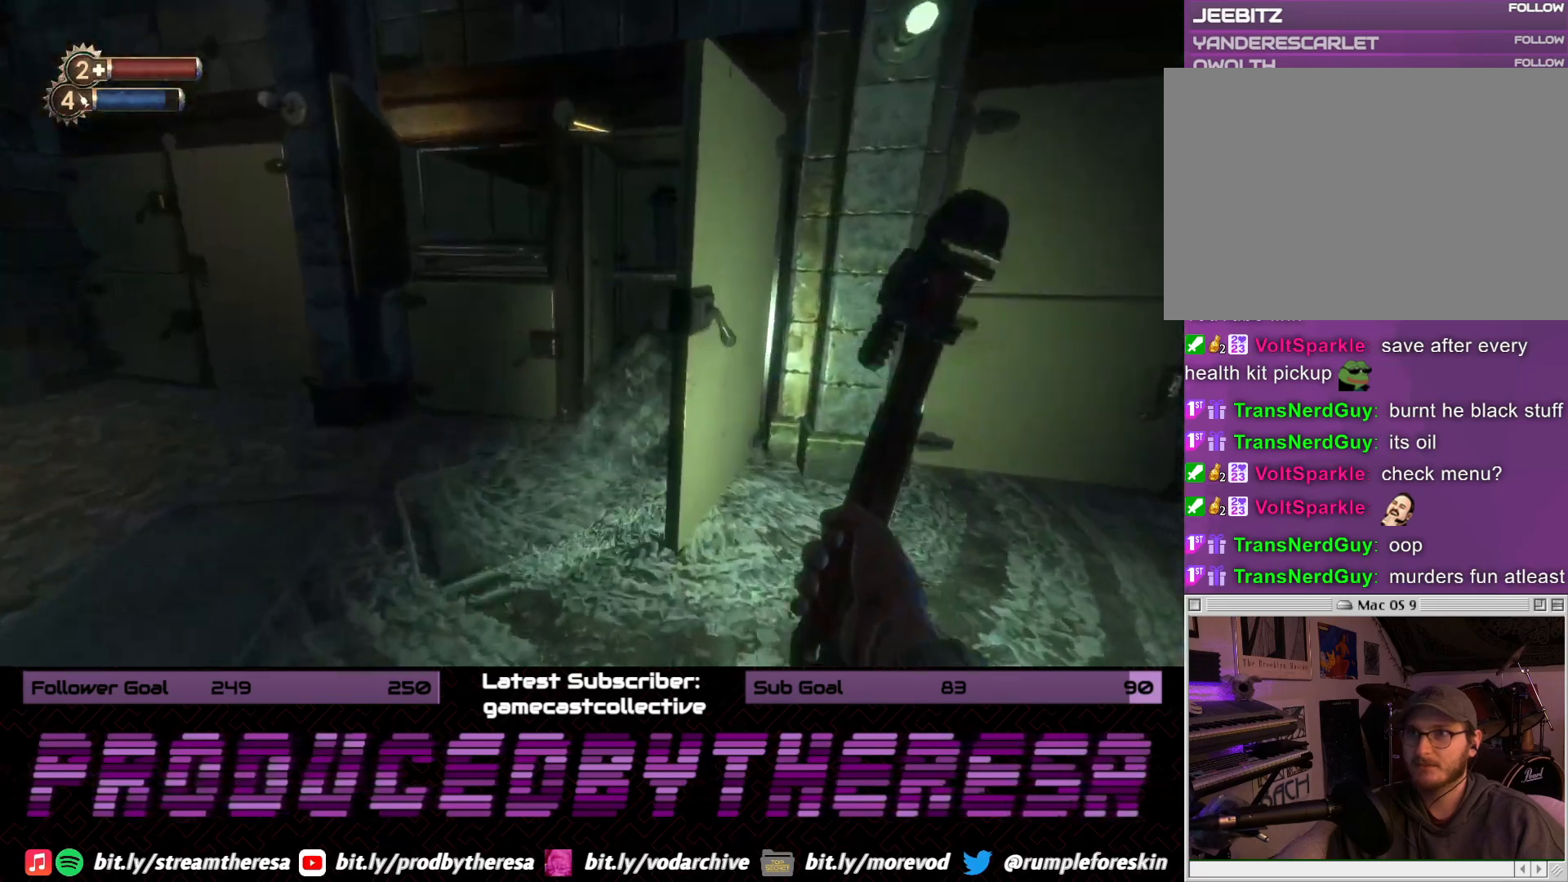
{"dt_ms": 500, "buttons": [], "left_stick": "left", "right_stick": "left", "events": [[33, "CROSS", "down"], [133, "CROSS", "up"], [283, "CROSS", "down"], [350, "left_stick", "left"], [367, "CROSS", "up"], [483, "right_stick", "left"]]}
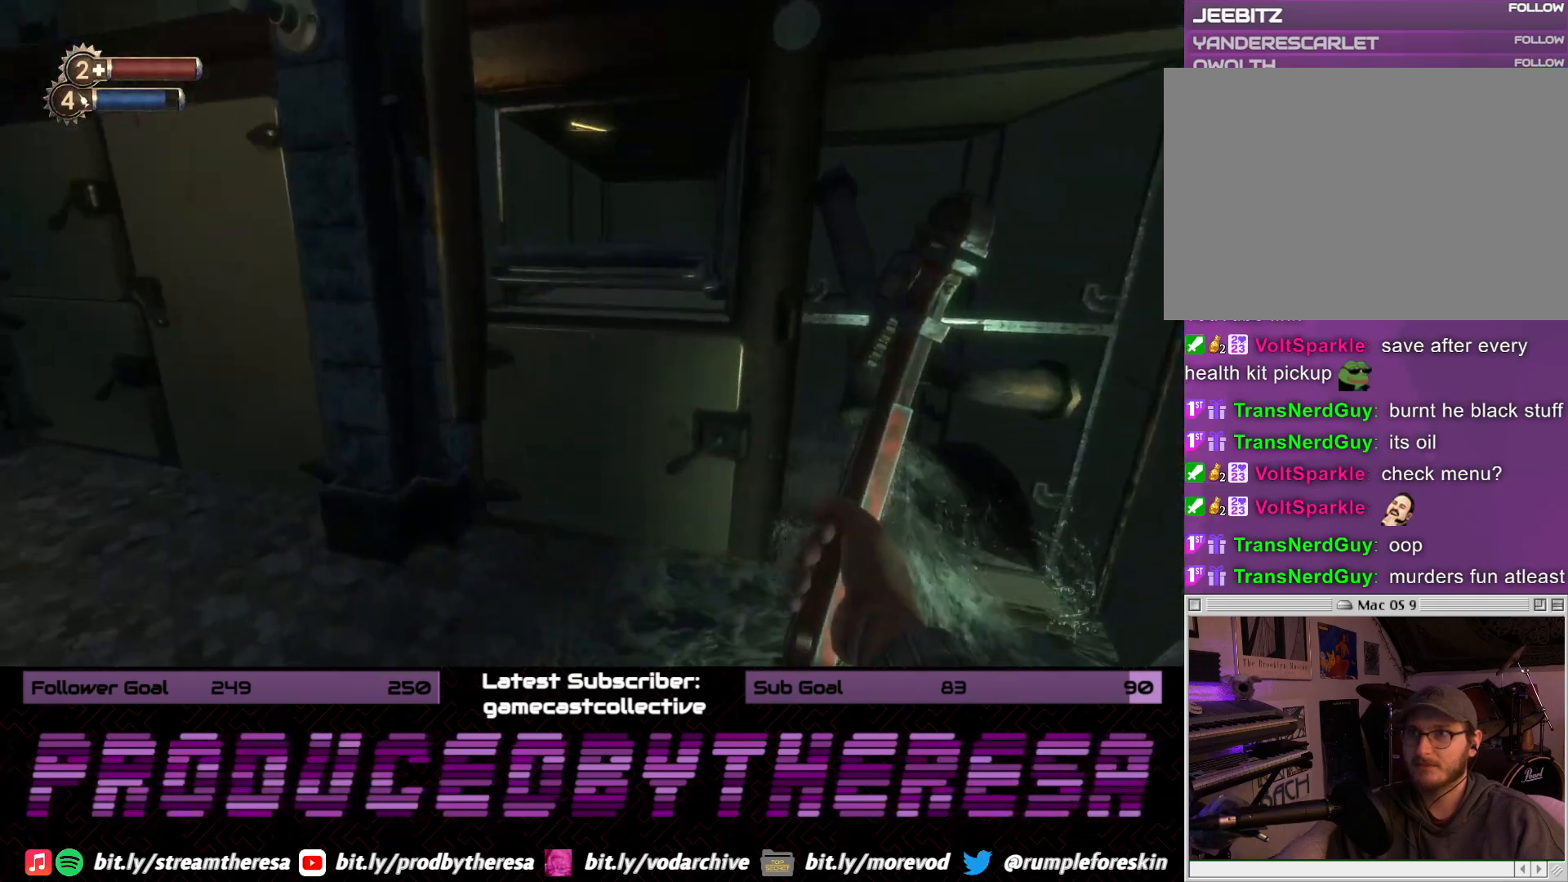
{"dt_ms": 500, "buttons": ["CROSS"], "left_stick": "up", "right_stick": "center", "events": [[183, "left_stick", "up-left"], [300, "left_stick", "up"], [333, "right_stick", "center"], [400, "CROSS", "down"]]}
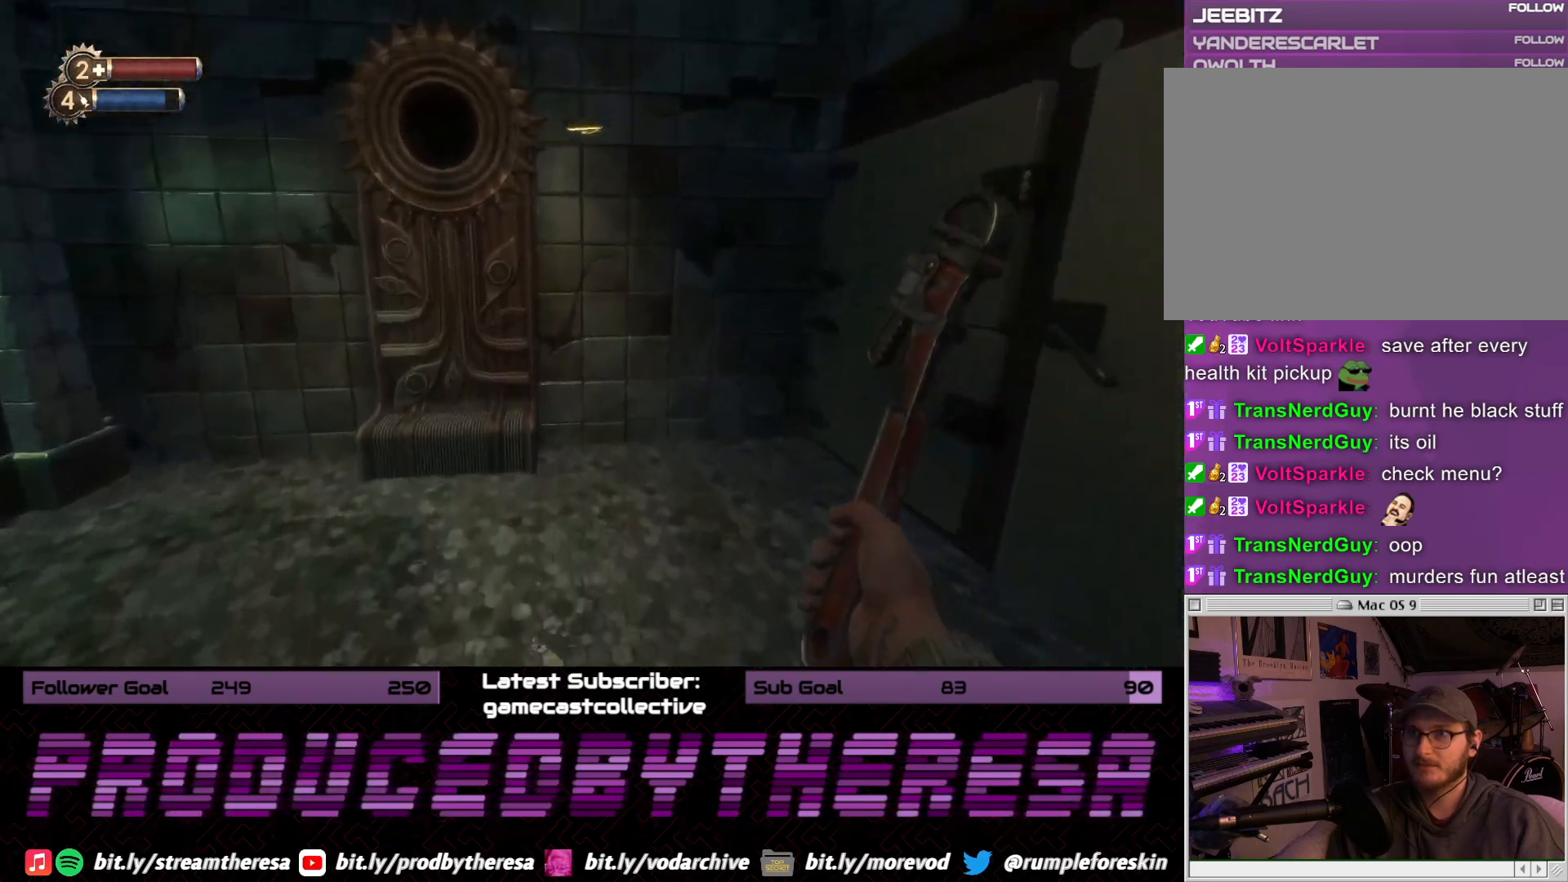
{"dt_ms": 500, "buttons": [], "left_stick": "down-left", "right_stick": "center", "events": [[17, "CROSS", "up"], [50, "left_stick", "up-left"], [117, "right_stick", "left"], [300, "right_stick", "center"], [333, "left_stick", "center"], [350, "CROSS", "down"], [450, "CROSS", "up"], [483, "left_stick", "down-left"]]}
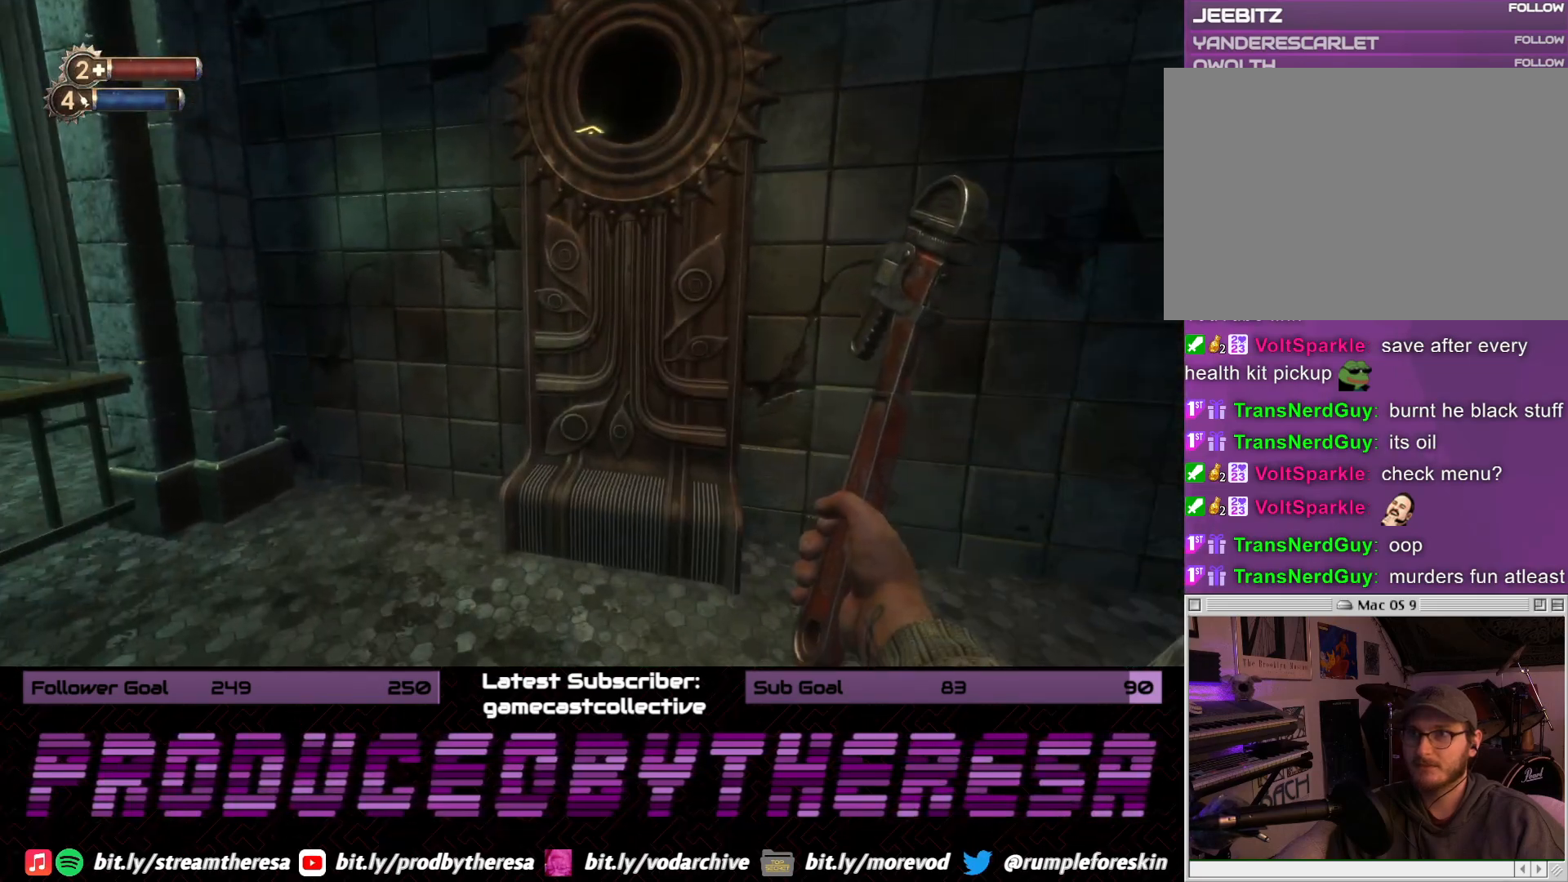
{"dt_ms": 500, "buttons": [], "left_stick": "up-left", "right_stick": "center", "events": [[17, "left_stick", "left"], [83, "right_stick", "left"], [217, "left_stick", "up-left"], [367, "right_stick", "center"]]}
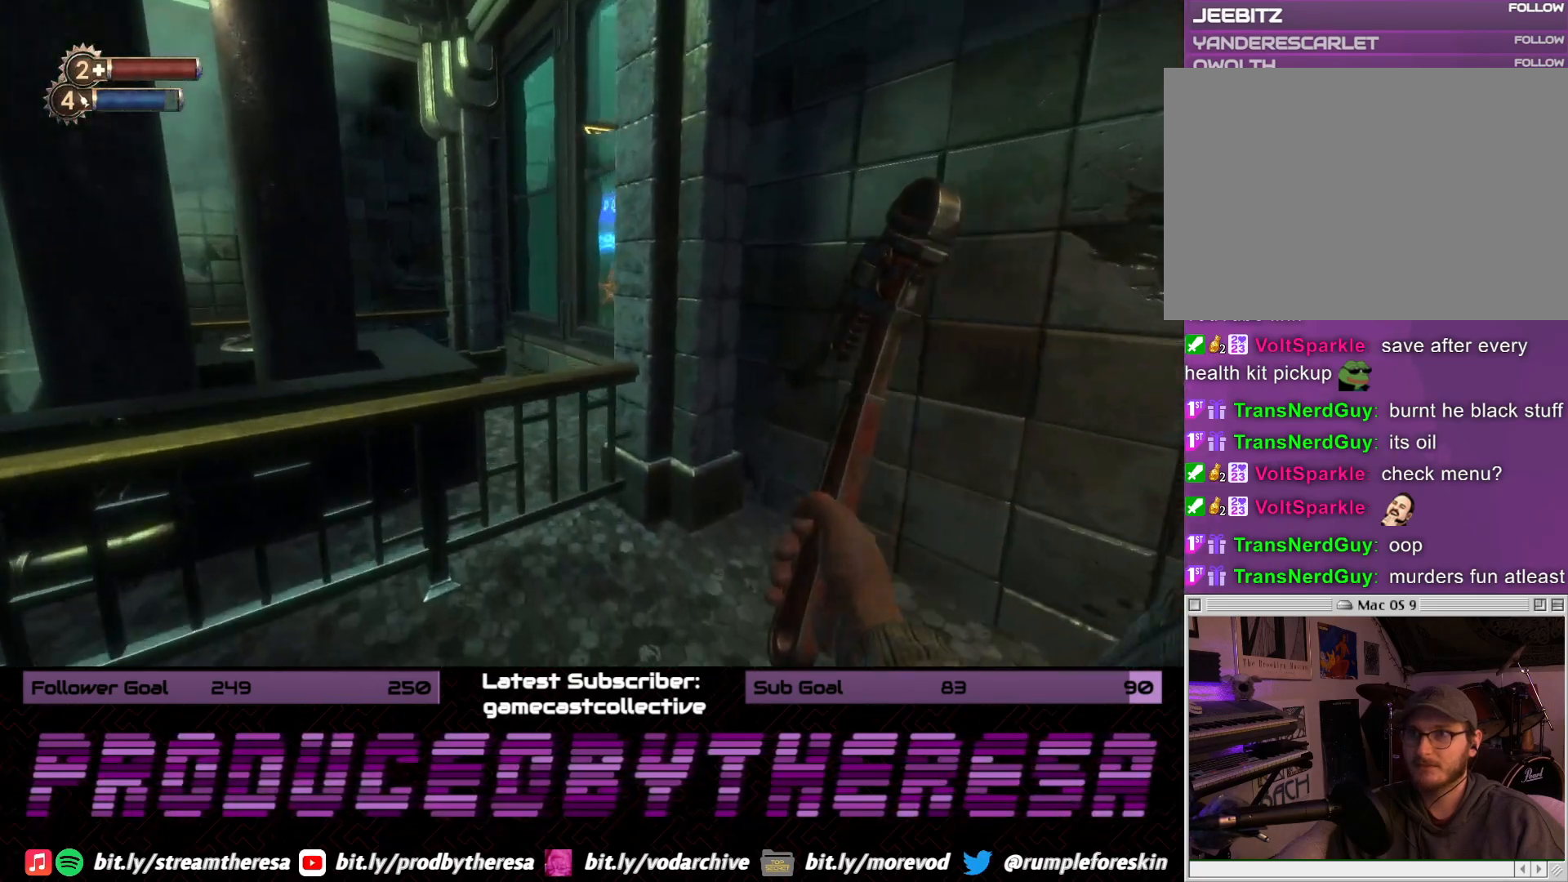
{"dt_ms": 500, "buttons": [], "left_stick": "up-left", "right_stick": "center", "events": [[33, "left_stick", "left"], [50, "right_stick", "up-left"], [367, "right_stick", "center"], [383, "left_stick", "up-left"]]}
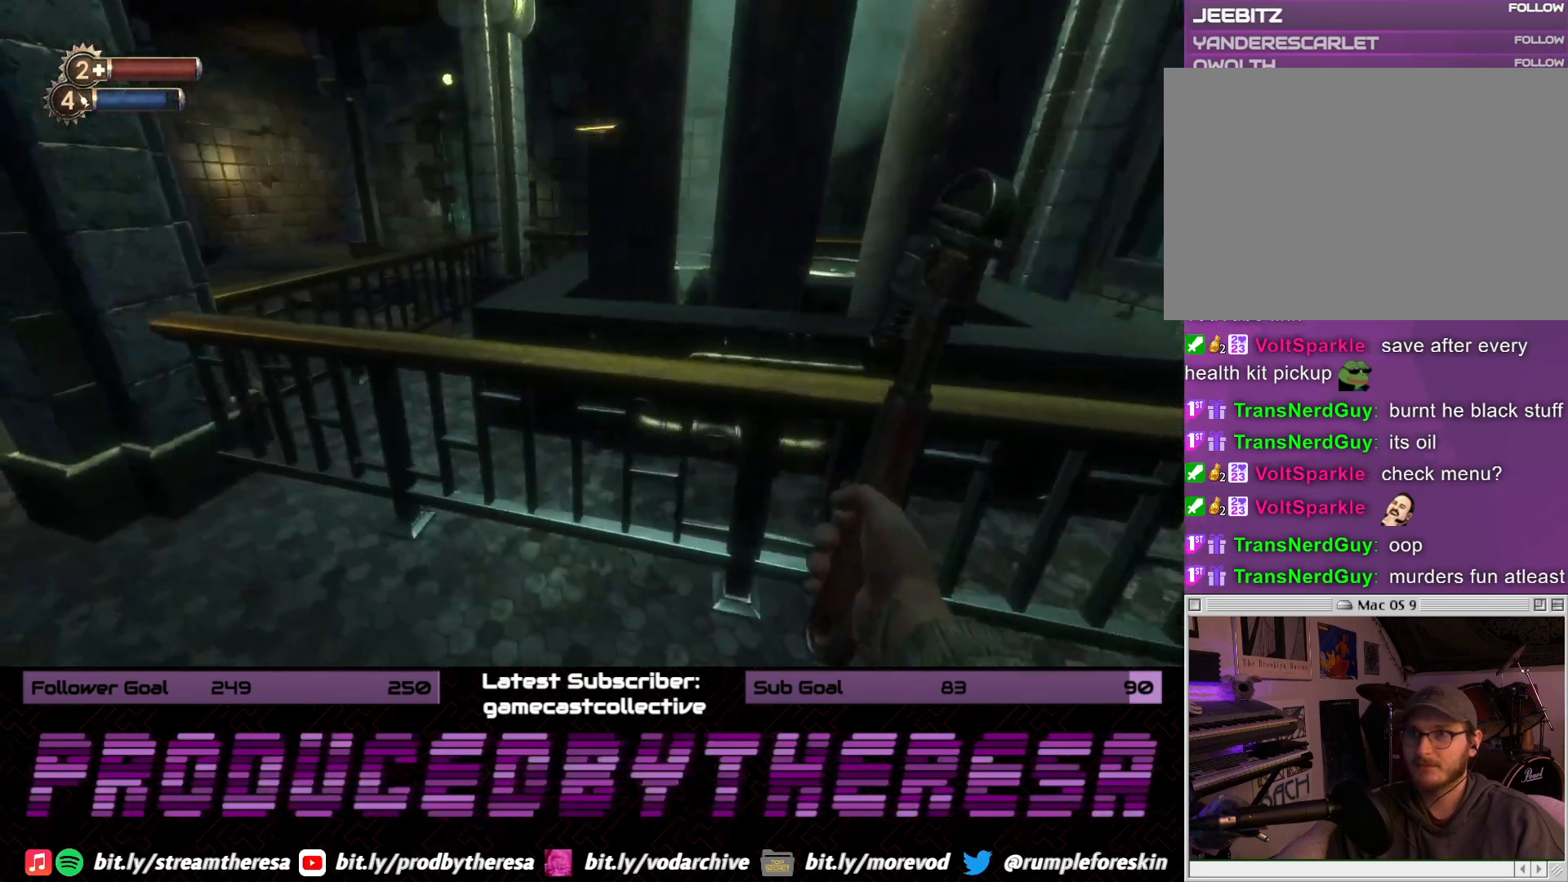
{"dt_ms": 500, "buttons": [], "left_stick": "up", "right_stick": "center", "events": [[100, "right_stick", "down-right"], [167, "left_stick", "left"], [183, "right_stick", "center"], [283, "TRIANGLE", "down"], [317, "left_stick", "up"], [400, "TRIANGLE", "up"]]}
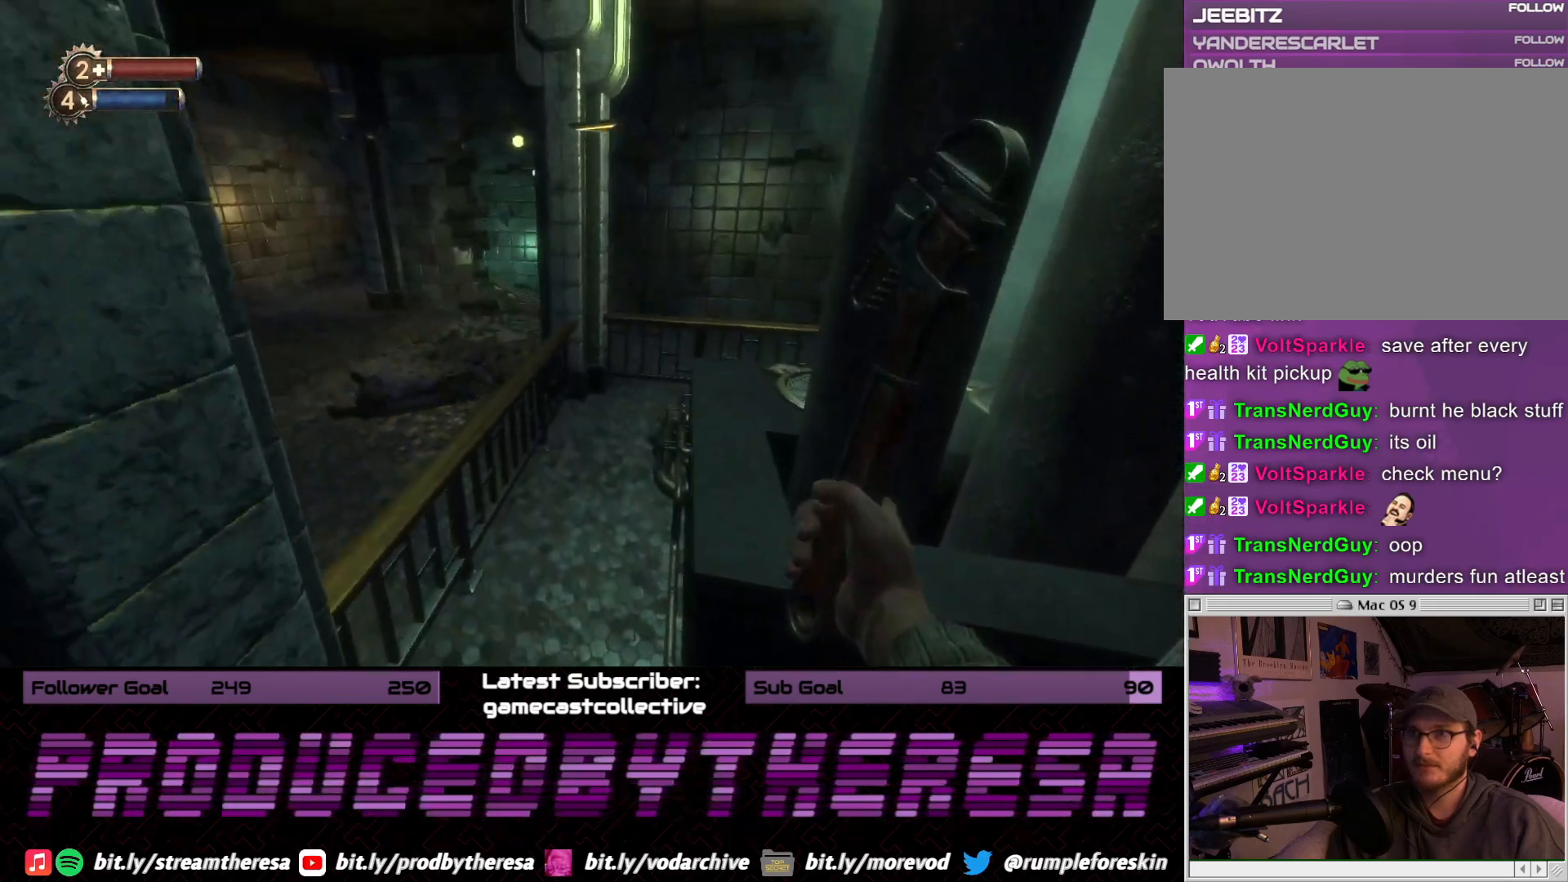
{"dt_ms": 1000, "buttons": [], "left_stick": "up-right", "right_stick": "right"}
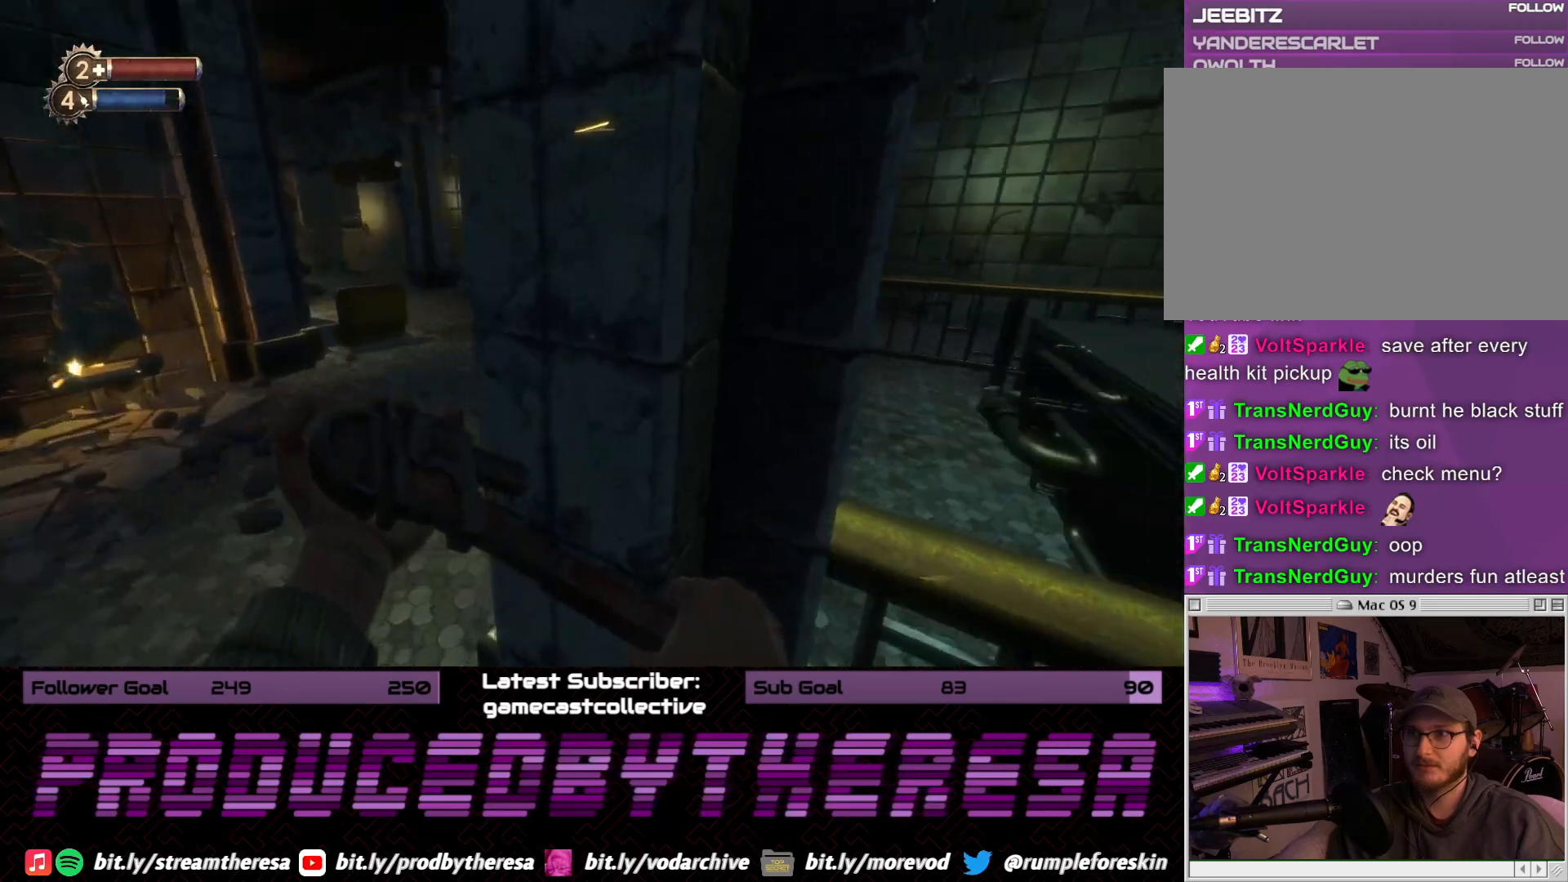
{"dt_ms": 500, "buttons": [], "left_stick": "up", "right_stick": "center", "events": [[50, "left_stick", "right"], [150, "right_stick", "center"], [200, "left_stick", "up-right"], [350, "left_stick", "up"], [367, "TRIANGLE", "down"], [500, "TRIANGLE", "up"]]}
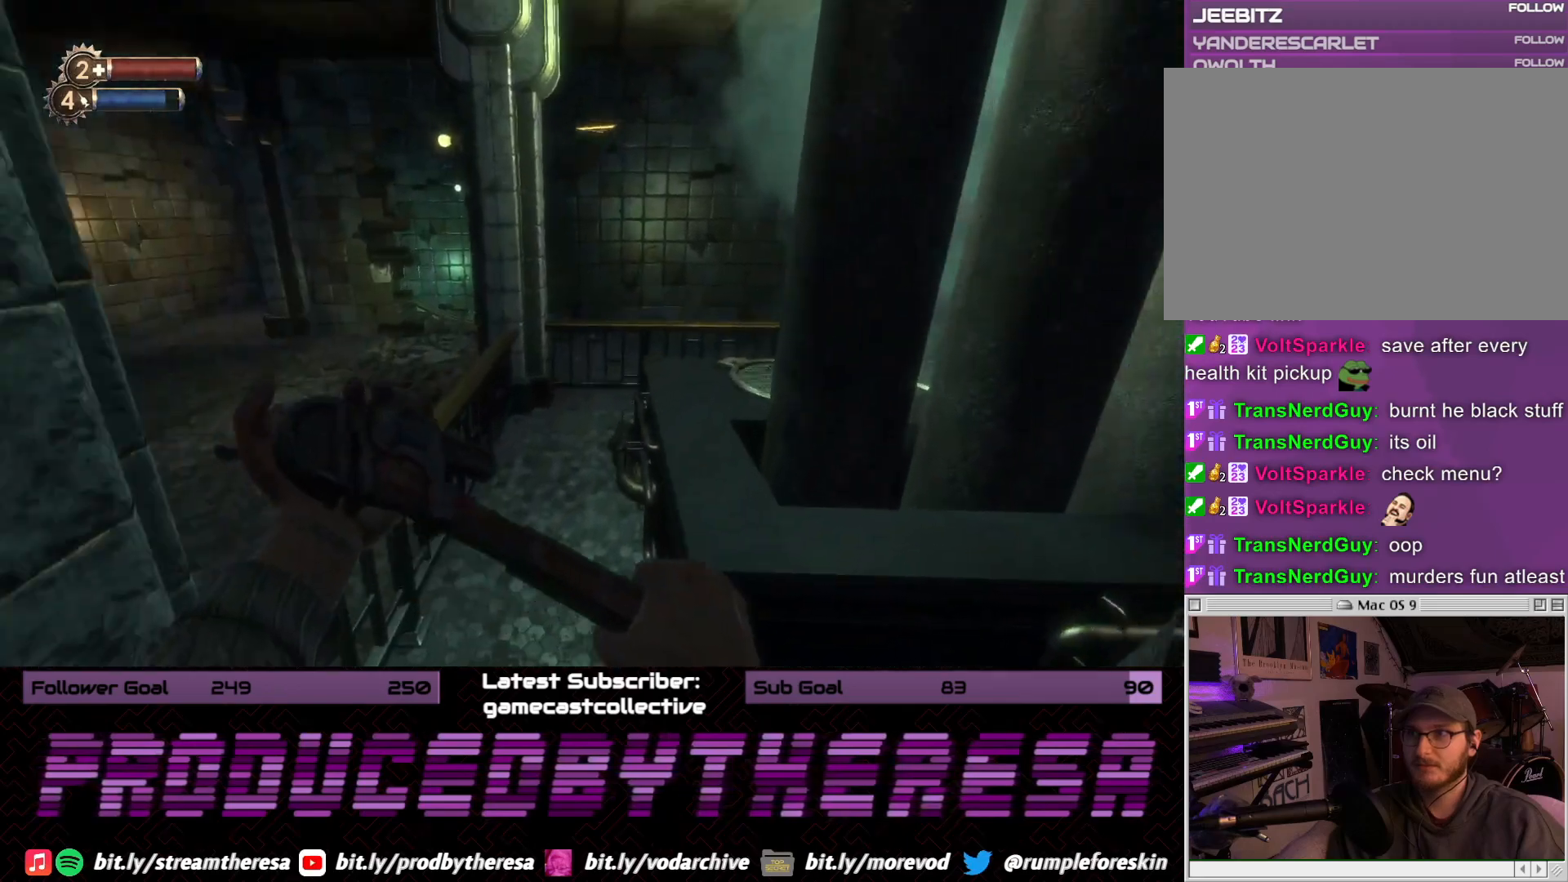
{"dt_ms": 500, "buttons": [], "left_stick": "up-left", "right_stick": "center", "events": [[33, "left_stick", "up-left"], [217, "right_stick", "right"], [450, "right_stick", "center"]]}
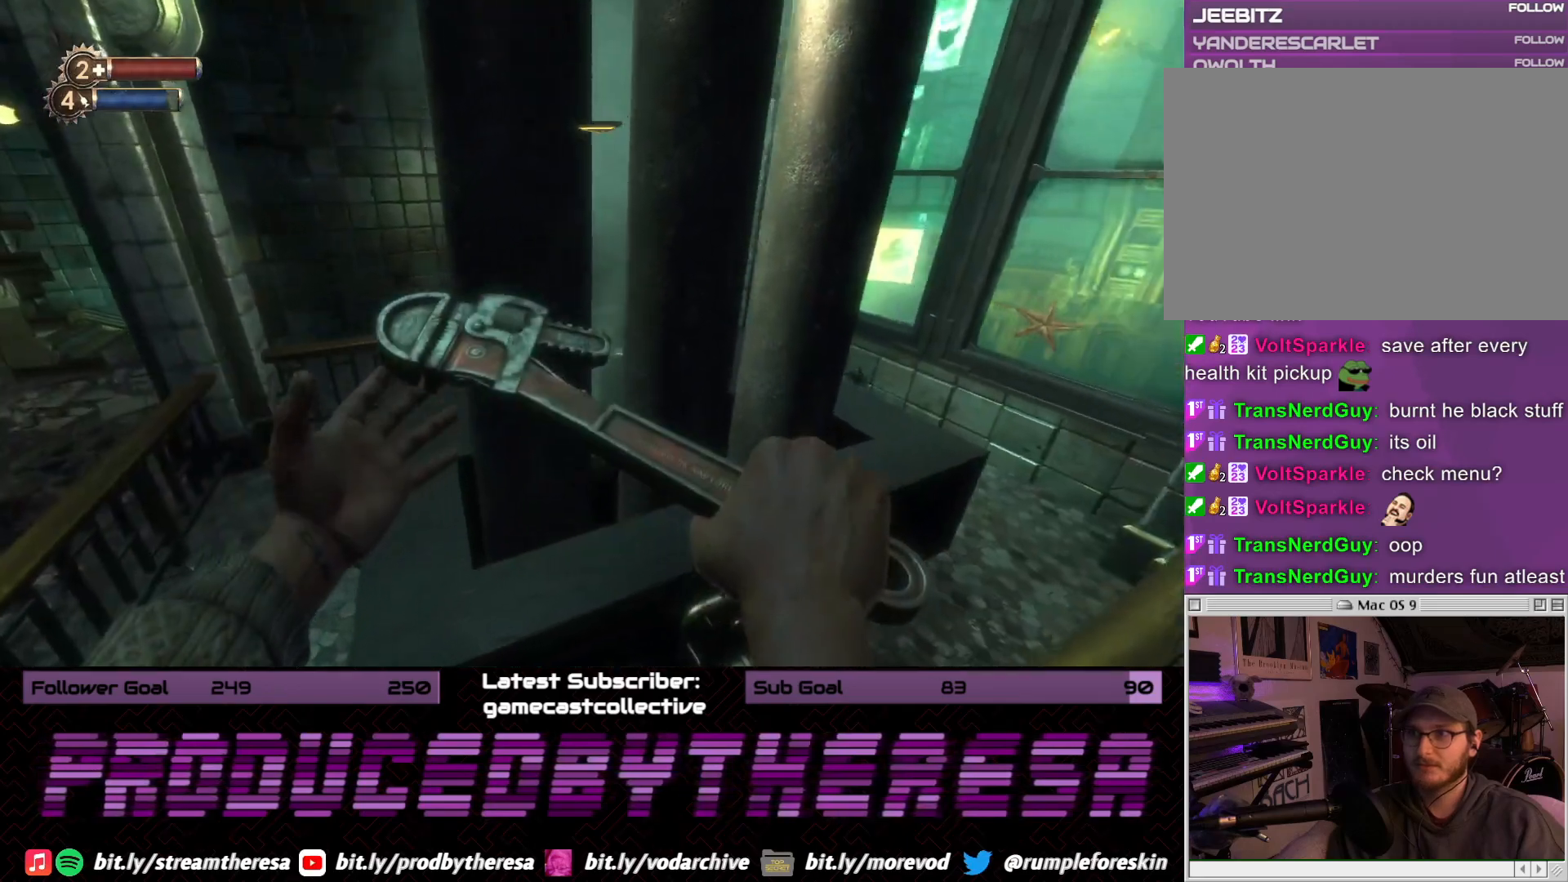
{"dt_ms": 500, "buttons": [], "left_stick": "up-left", "right_stick": "center", "events": [[183, "right_stick", "right"], [450, "right_stick", "center"]]}
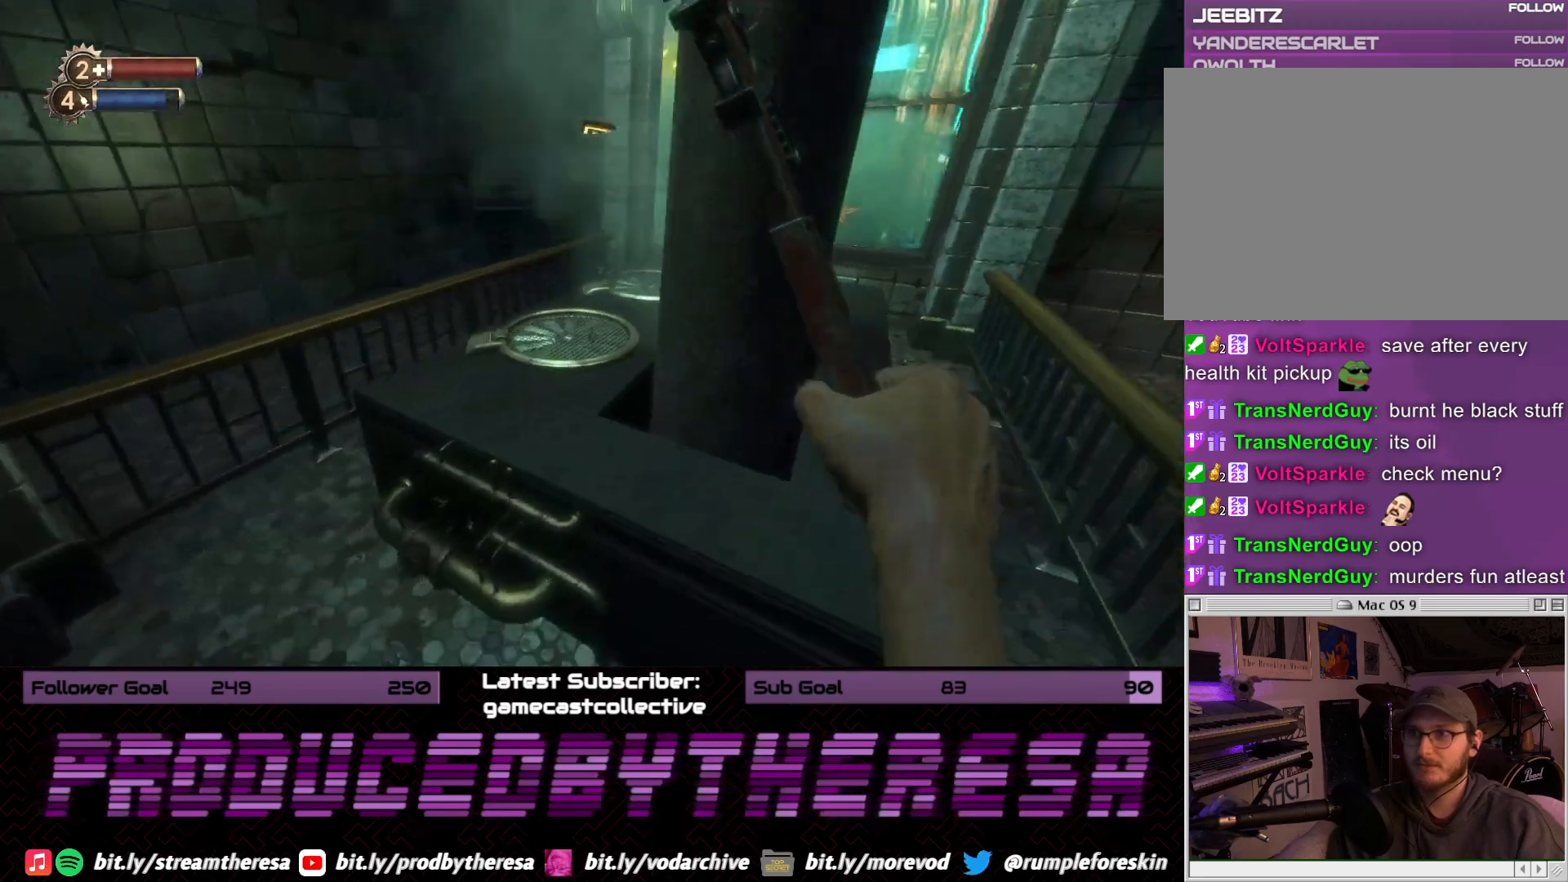
{"dt_ms": 500, "buttons": [], "left_stick": "up-left", "right_stick": "right", "events": [[50, "right_stick", "right"], [217, "right_stick", "up-right"], [367, "right_stick", "right"]]}